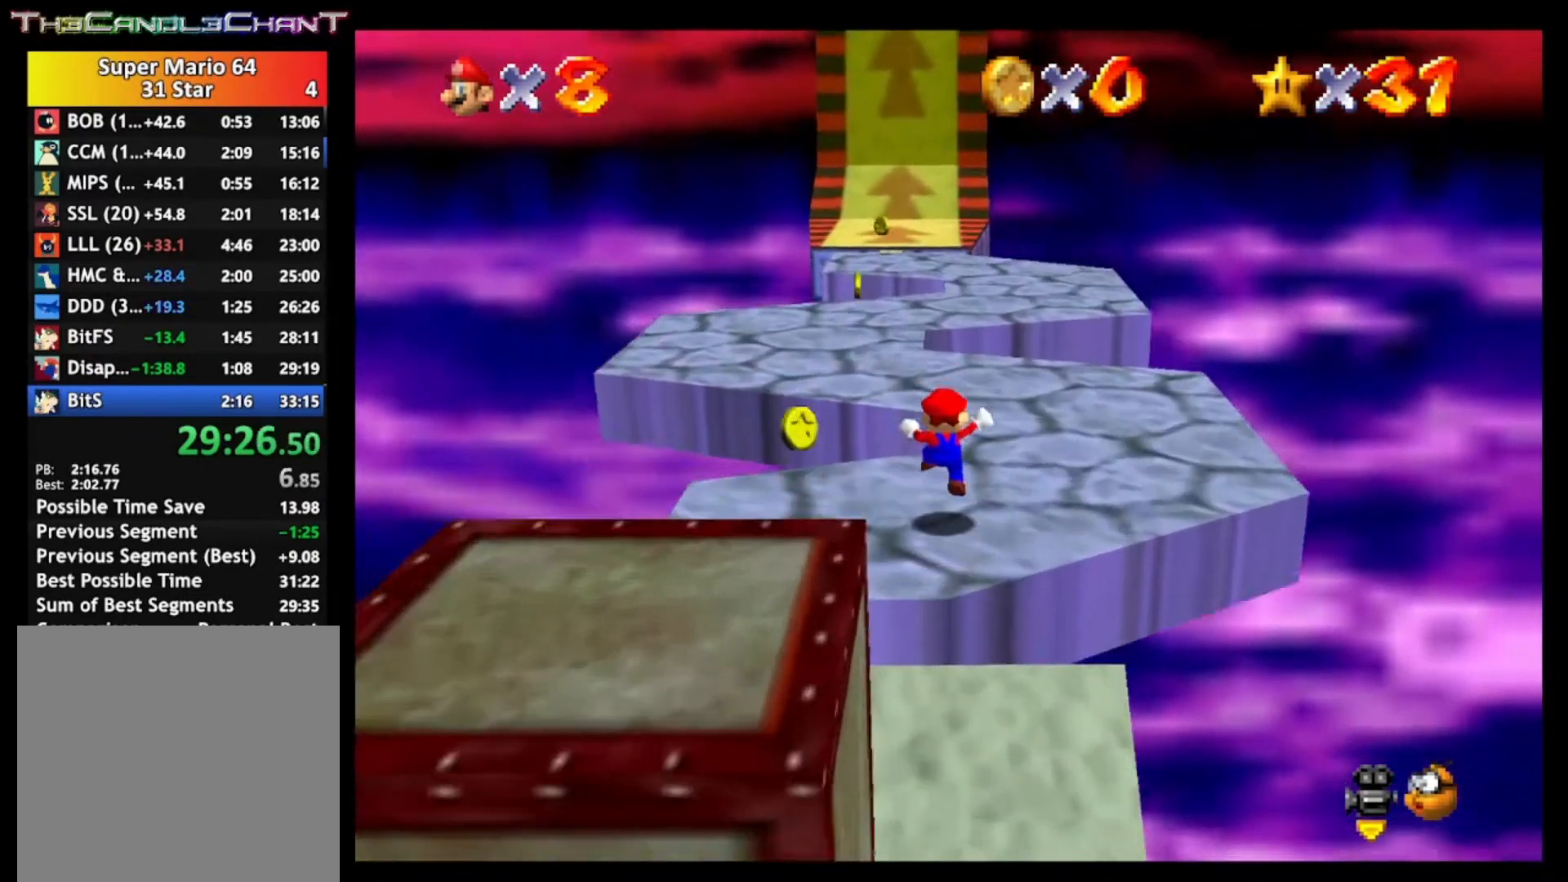
Gameplay with a controller (Xbox layout); each line is a JSON object with the inputs held at the frame after it. "events" lists button and stick changes between this image and that frame as [ms after this image, input, new state], when the widget could be followed in between.
{"buttons": ["A", "L2"], "left_stick": "up", "right_stick": "center", "events": [[100, "L2", "down"], [167, "A", "down"]]}
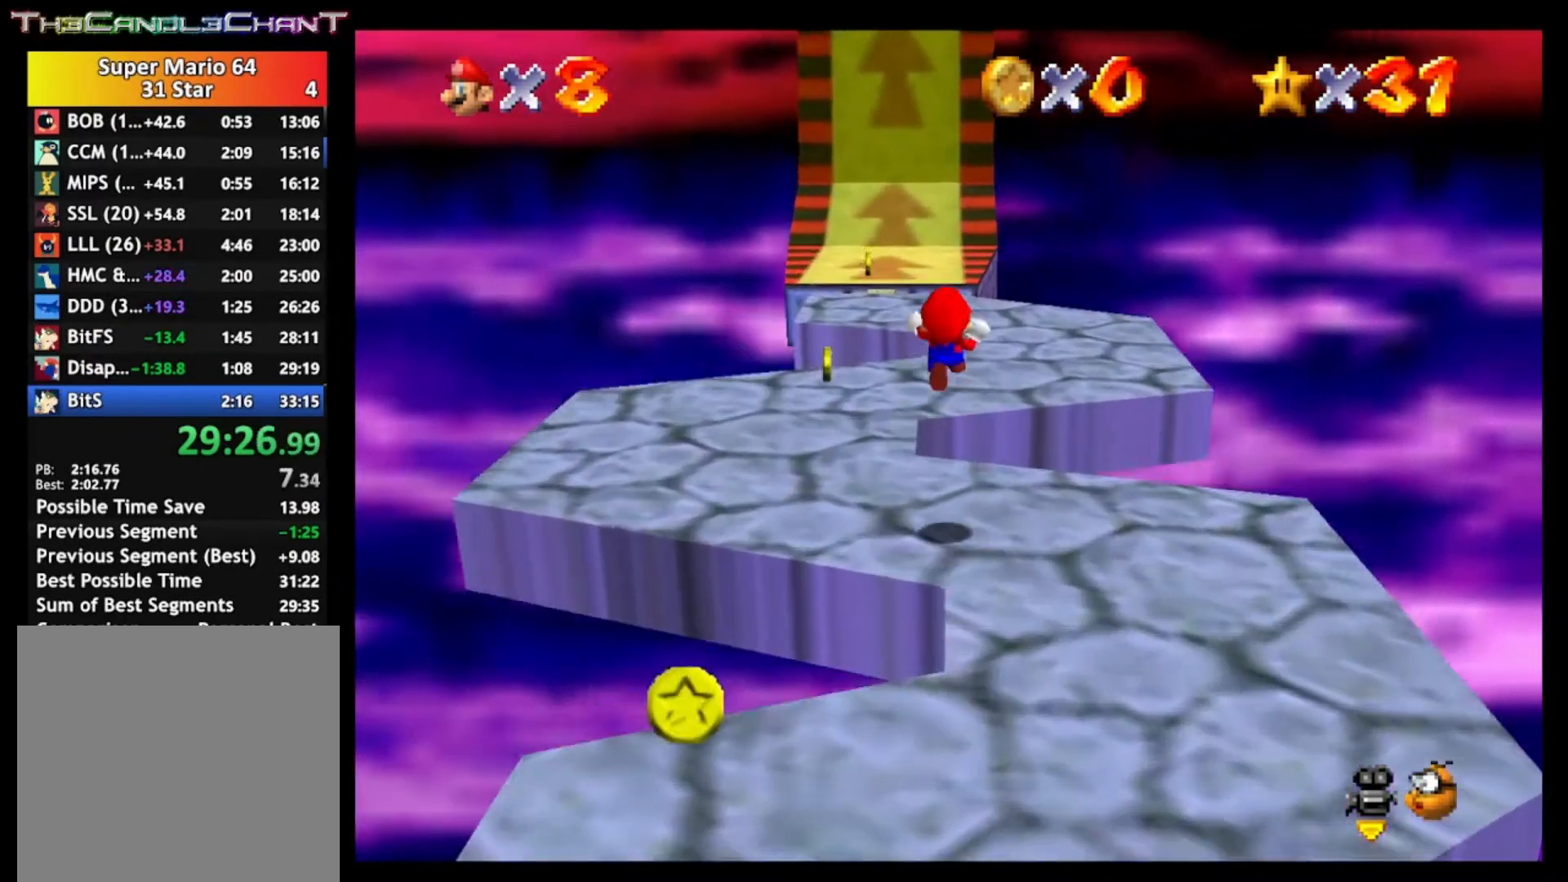
{"buttons": [], "left_stick": "up-right", "right_stick": "center", "events": [[67, "A", "up"], [167, "L2", "up"], [333, "left_stick", "up-right"]]}
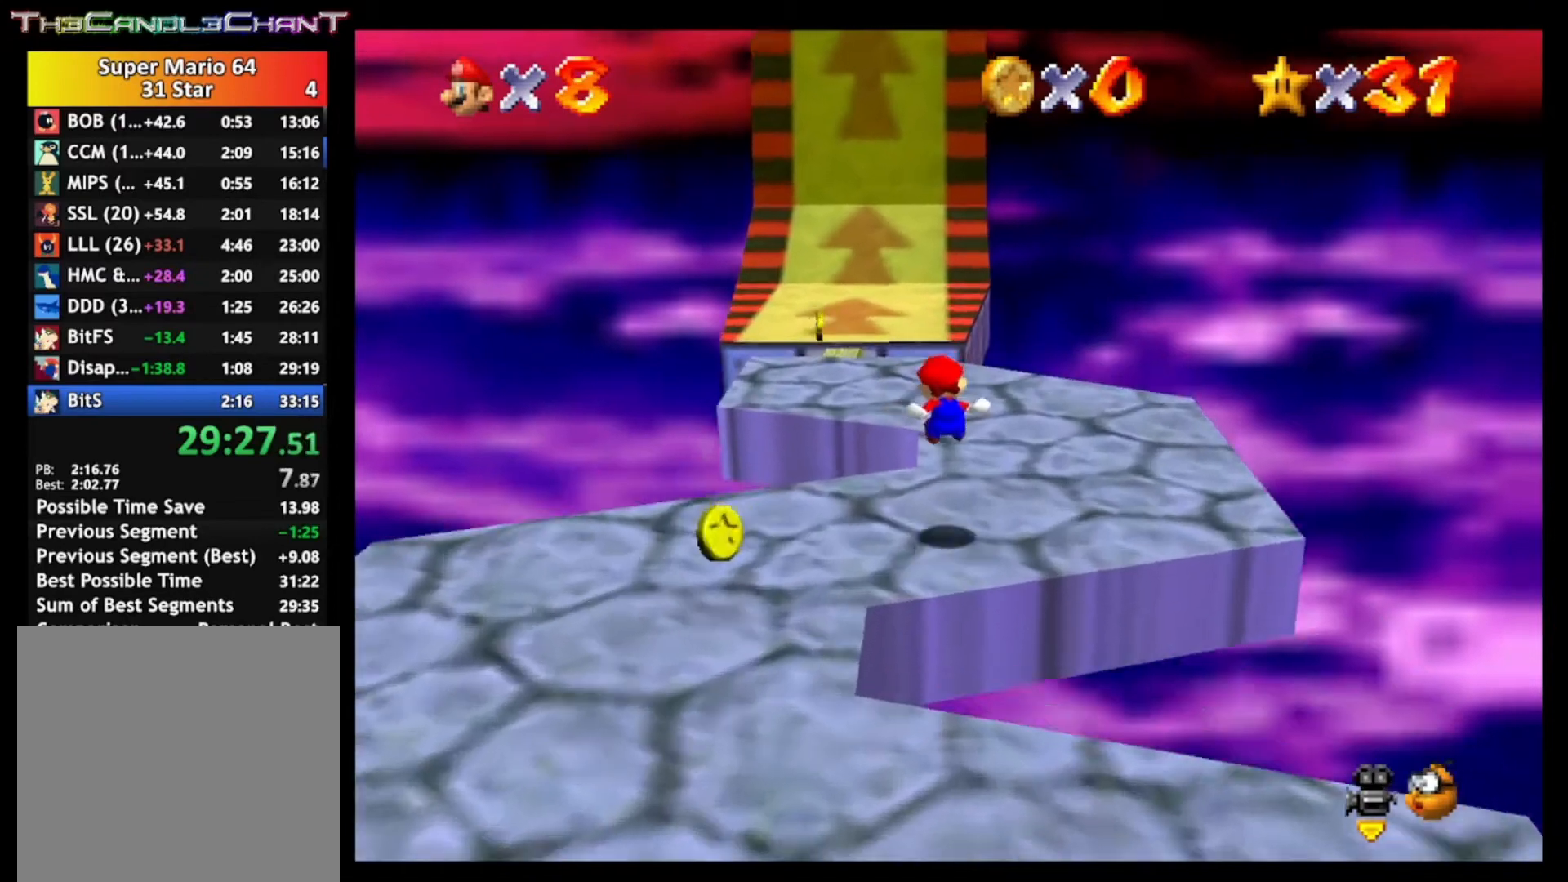
{"buttons": ["A", "L2"], "left_stick": "up", "right_stick": "center", "events": [[133, "left_stick", "up"], [167, "L2", "down"], [233, "A", "down"]]}
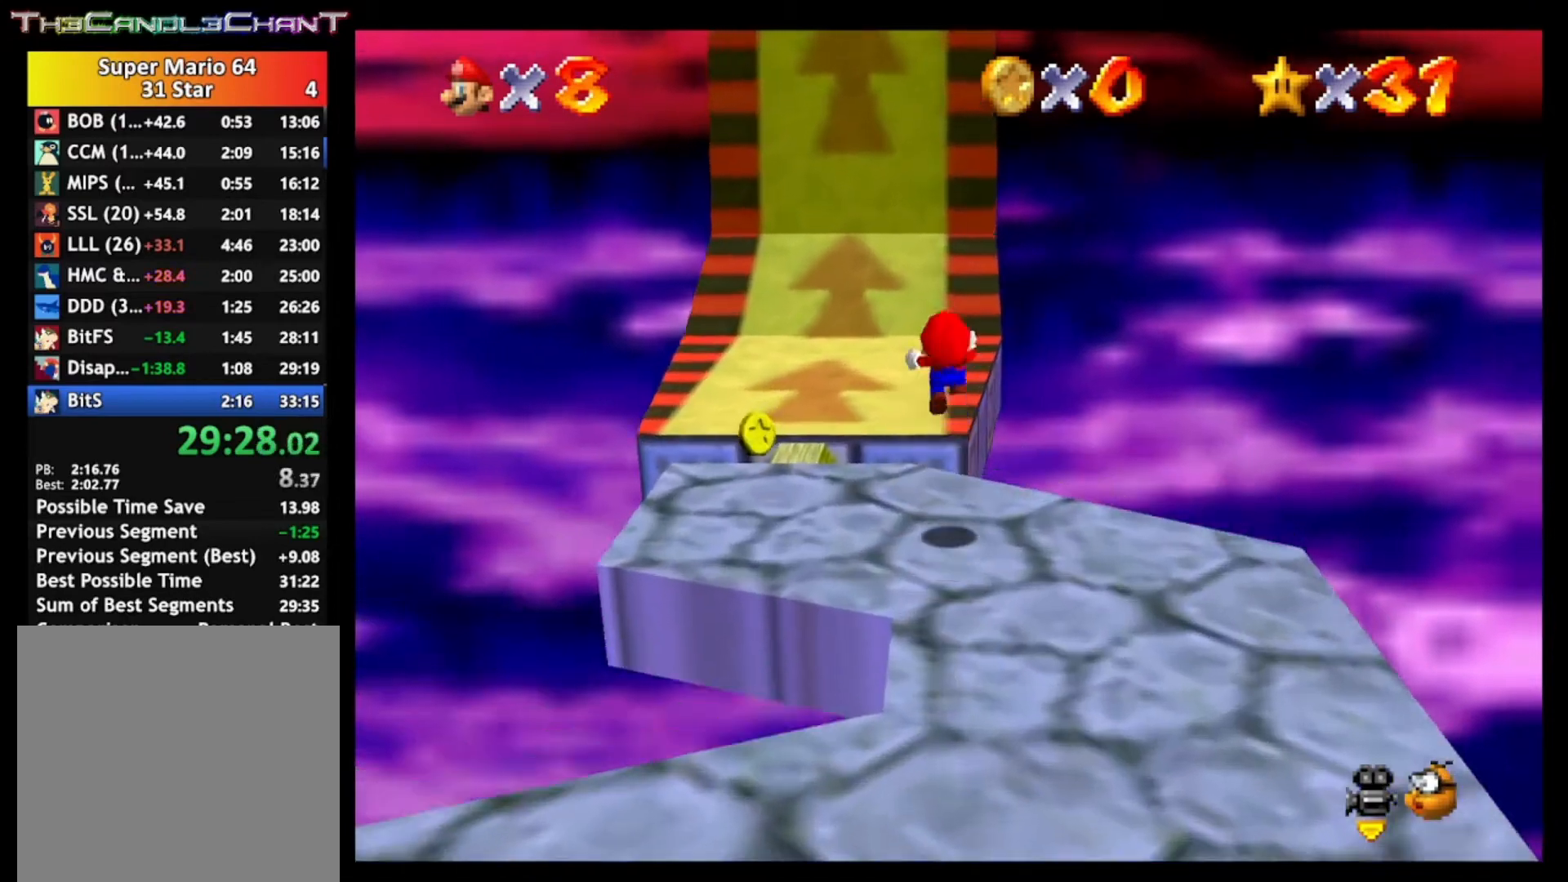
{"buttons": [], "left_stick": "up", "right_stick": "center", "events": [[200, "A", "up"], [400, "L2", "up"]]}
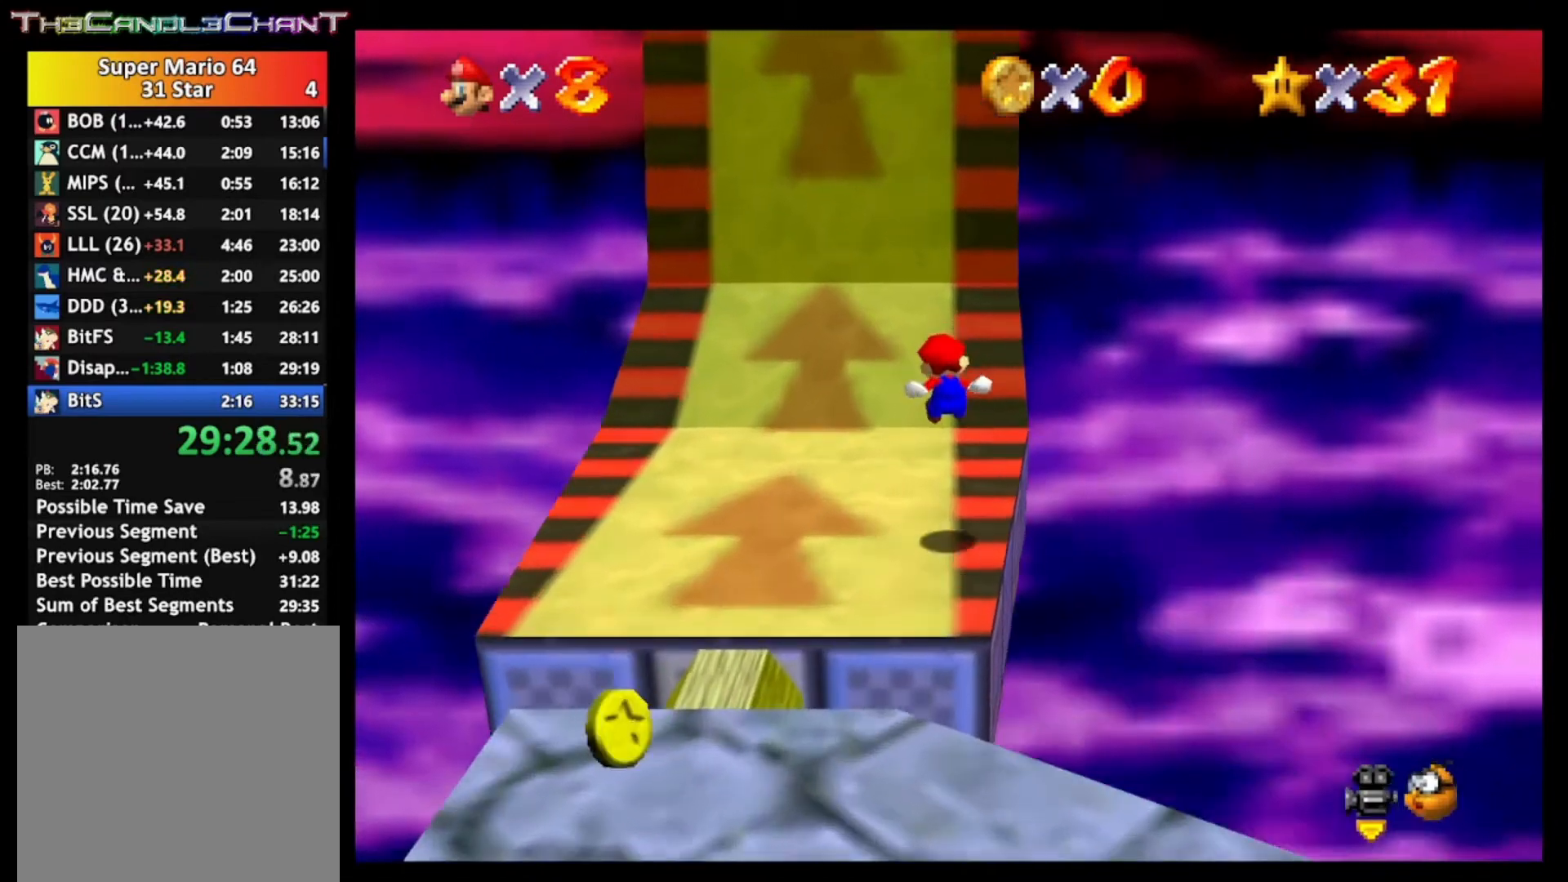
{"buttons": [], "left_stick": "up", "right_stick": "center", "events": []}
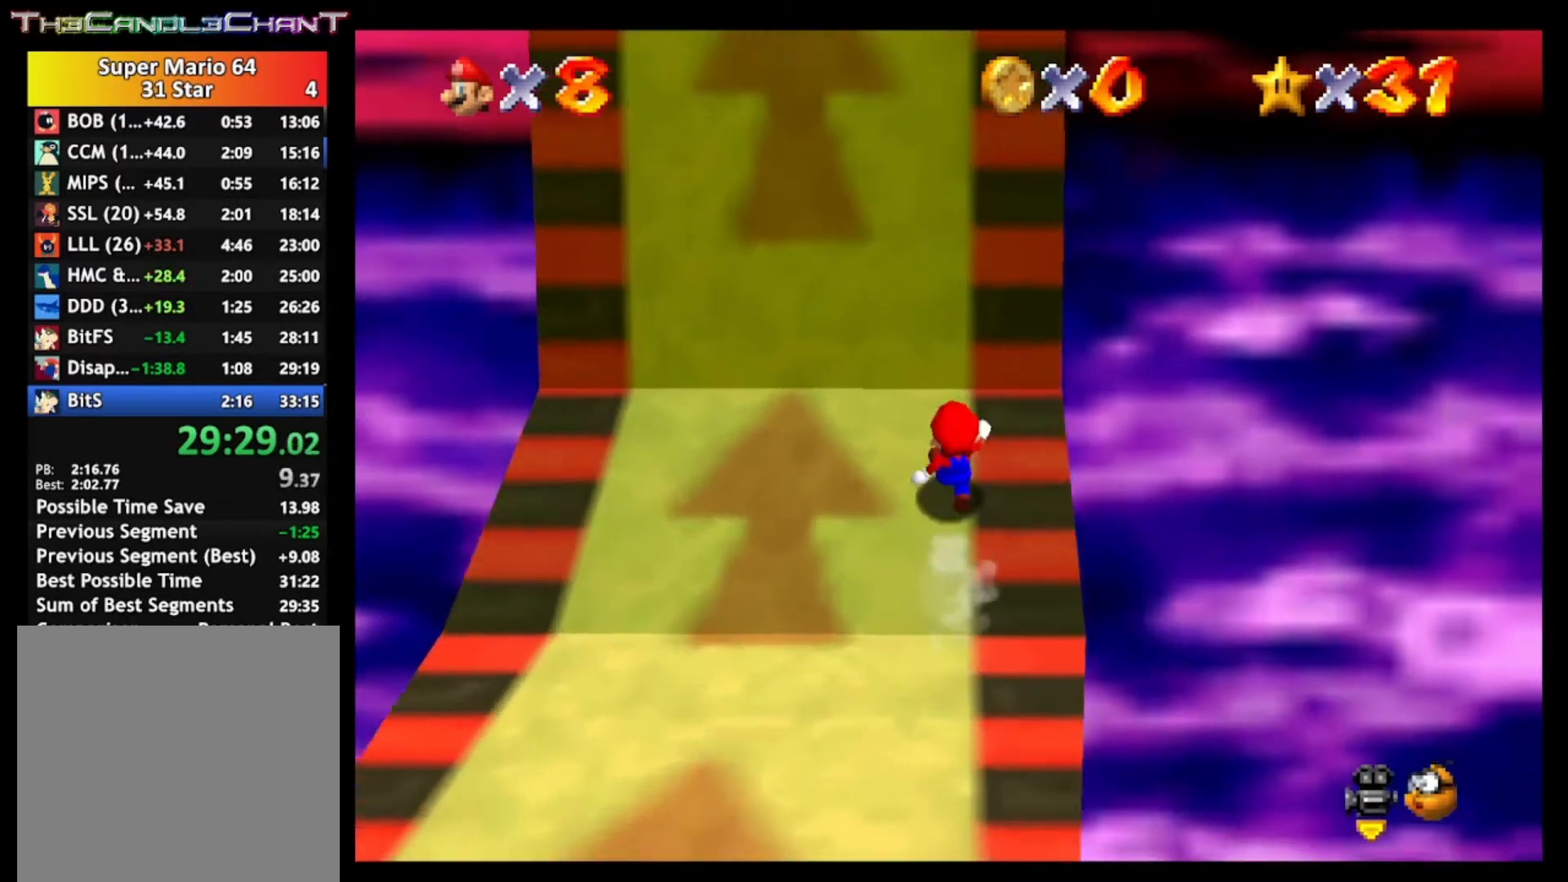
{"buttons": [], "left_stick": "up", "right_stick": "center", "events": []}
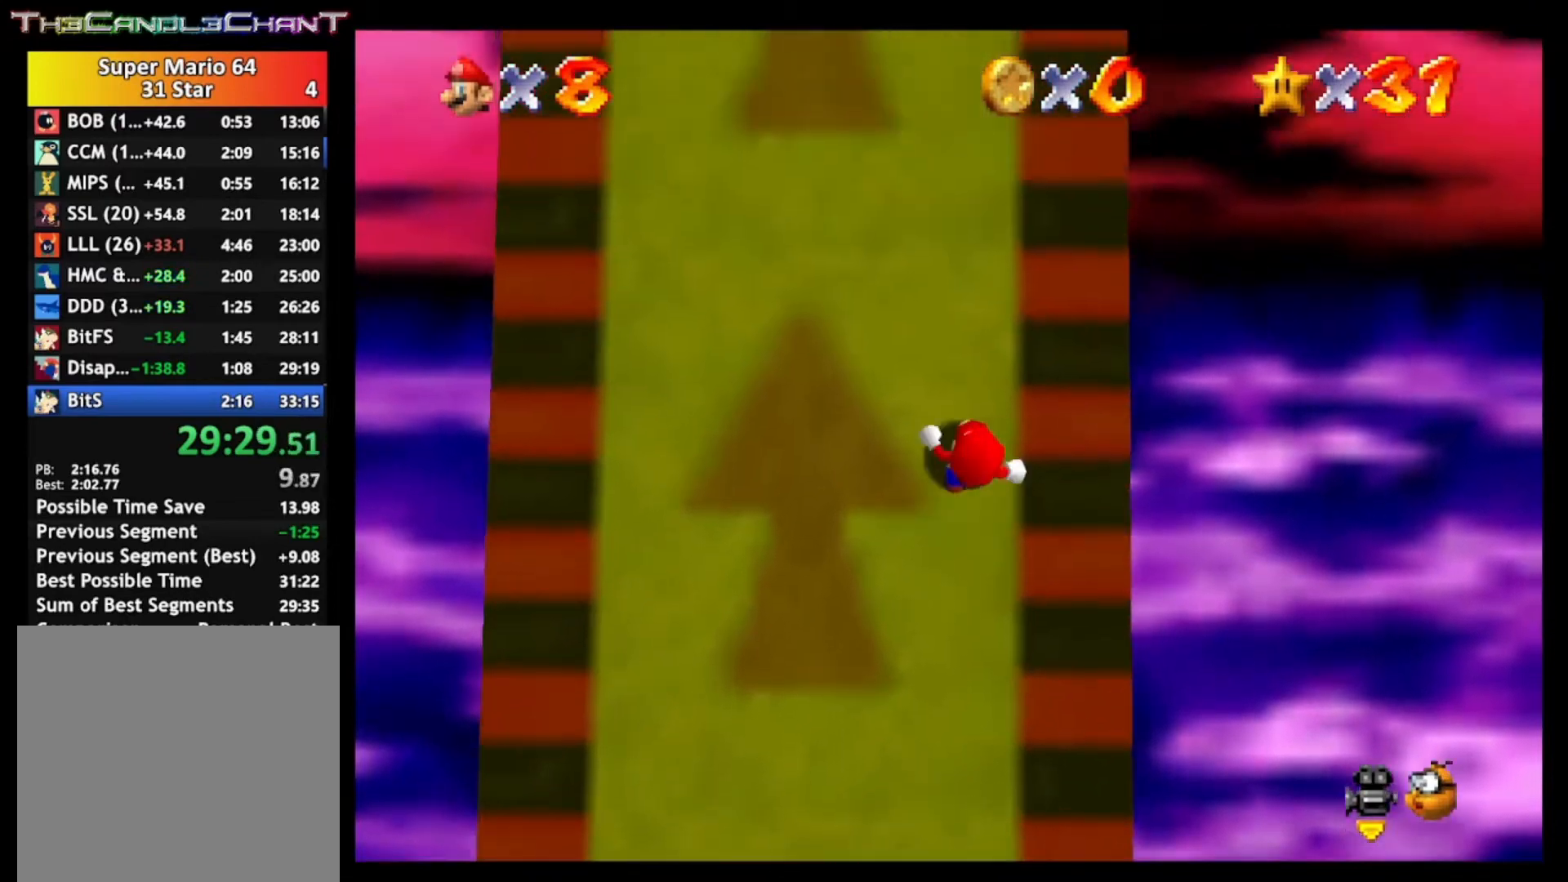
{"buttons": [], "left_stick": "up", "right_stick": "center", "events": []}
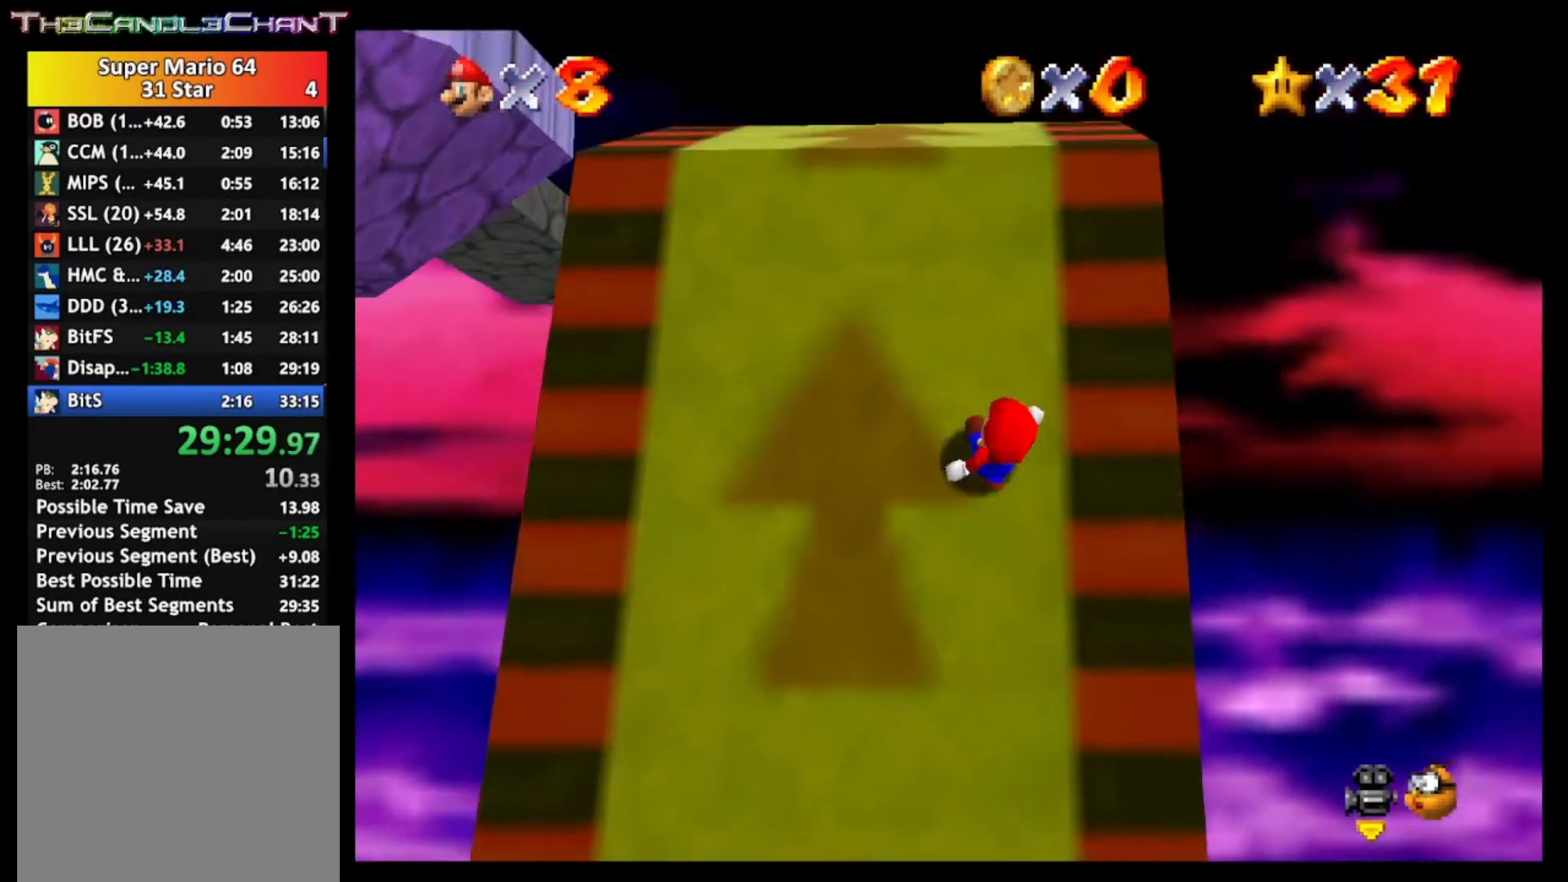
{"buttons": [], "left_stick": "up", "right_stick": "center", "events": []}
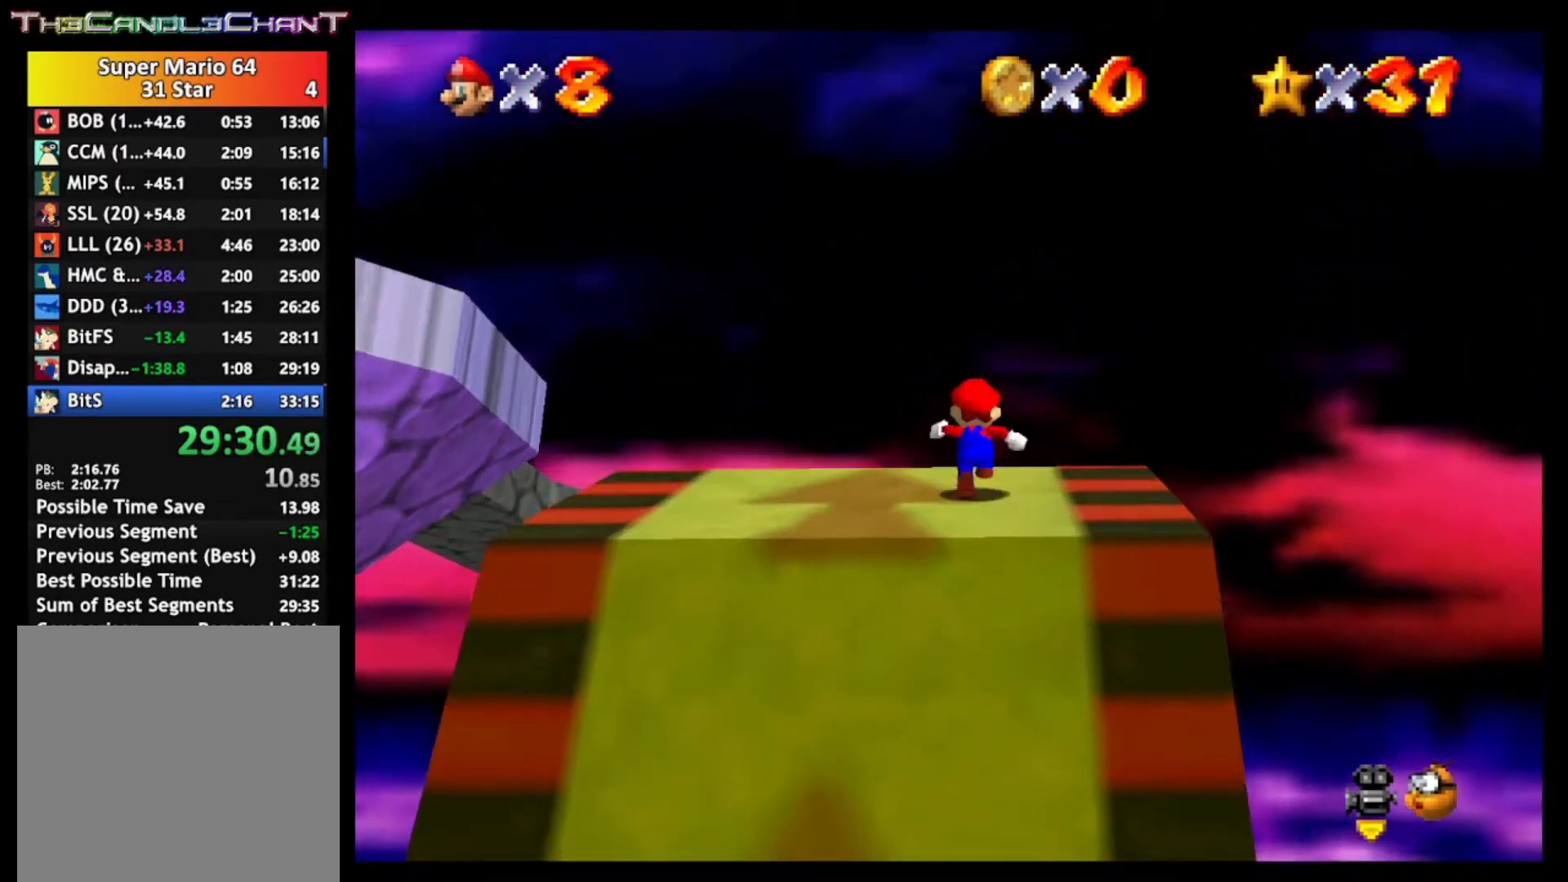
{"buttons": ["X"], "left_stick": "up", "right_stick": "center", "events": [[33, "A", "down"], [233, "X", "down"], [433, "A", "up"]]}
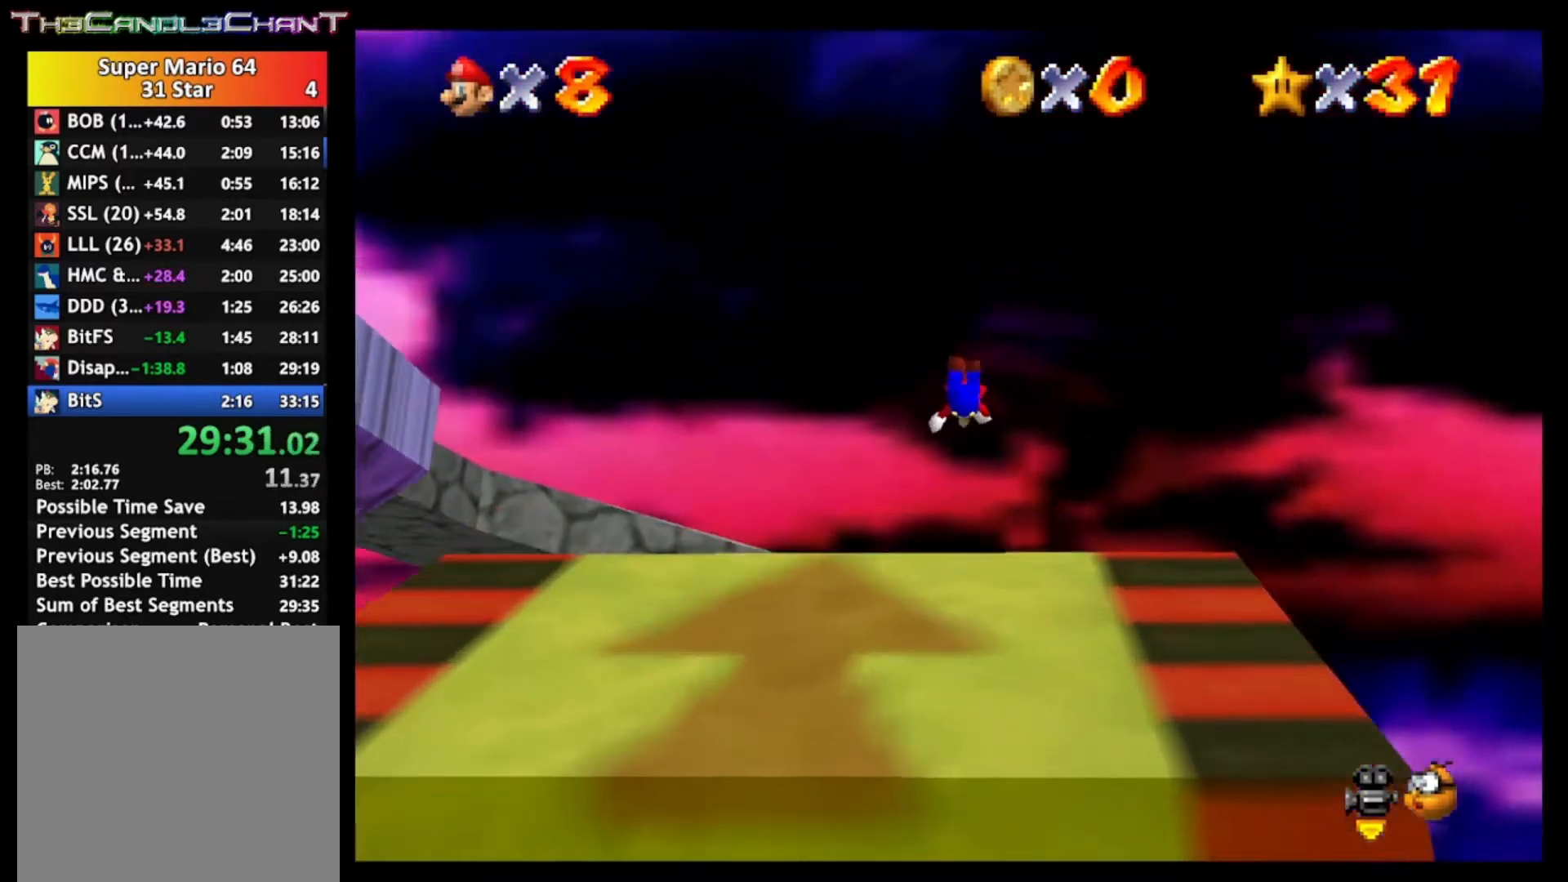
{"buttons": ["A", "X"], "left_stick": "up", "right_stick": "center", "events": [[33, "X", "up"], [400, "A", "down"], [467, "X", "down"]]}
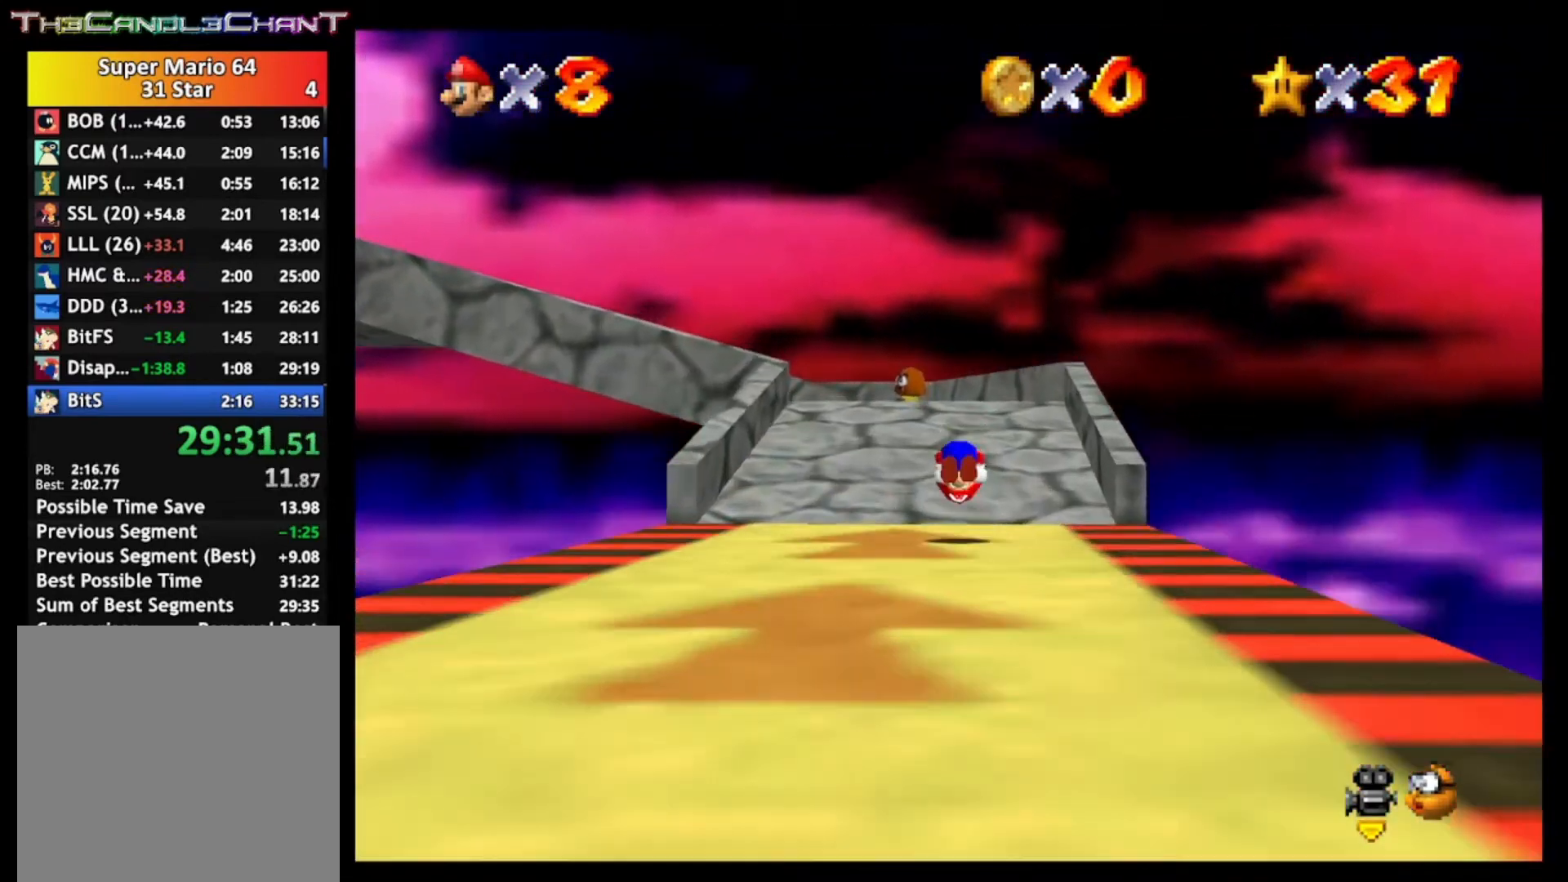
{"buttons": [], "left_stick": "up", "right_stick": "center", "events": [[33, "A", "up"], [100, "X", "up"]]}
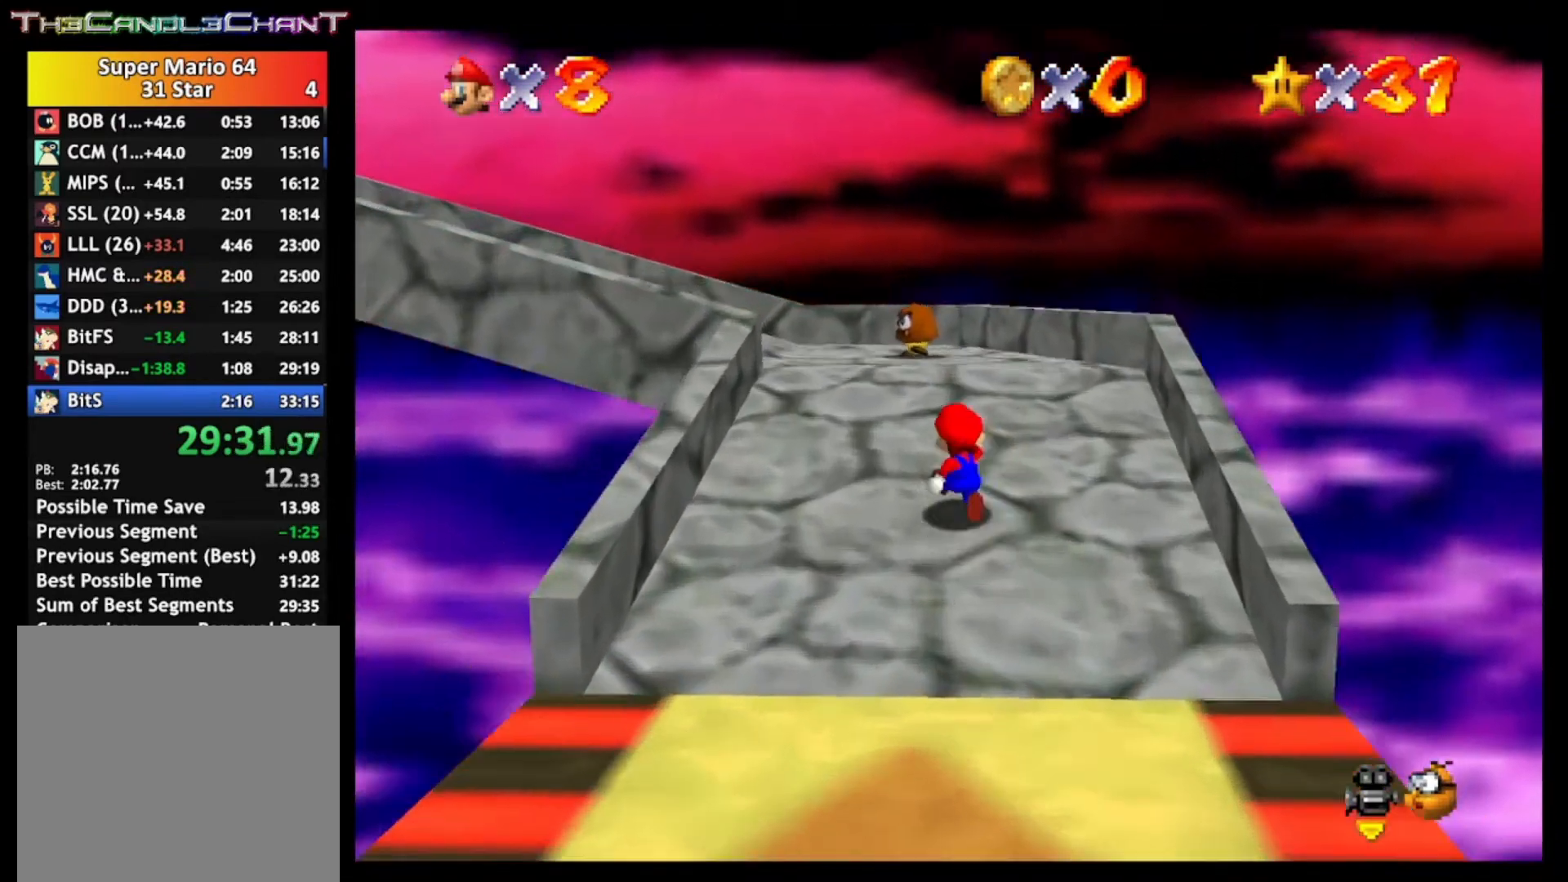
{"buttons": [], "left_stick": "up", "right_stick": "right", "events": [[467, "right_stick", "right"]]}
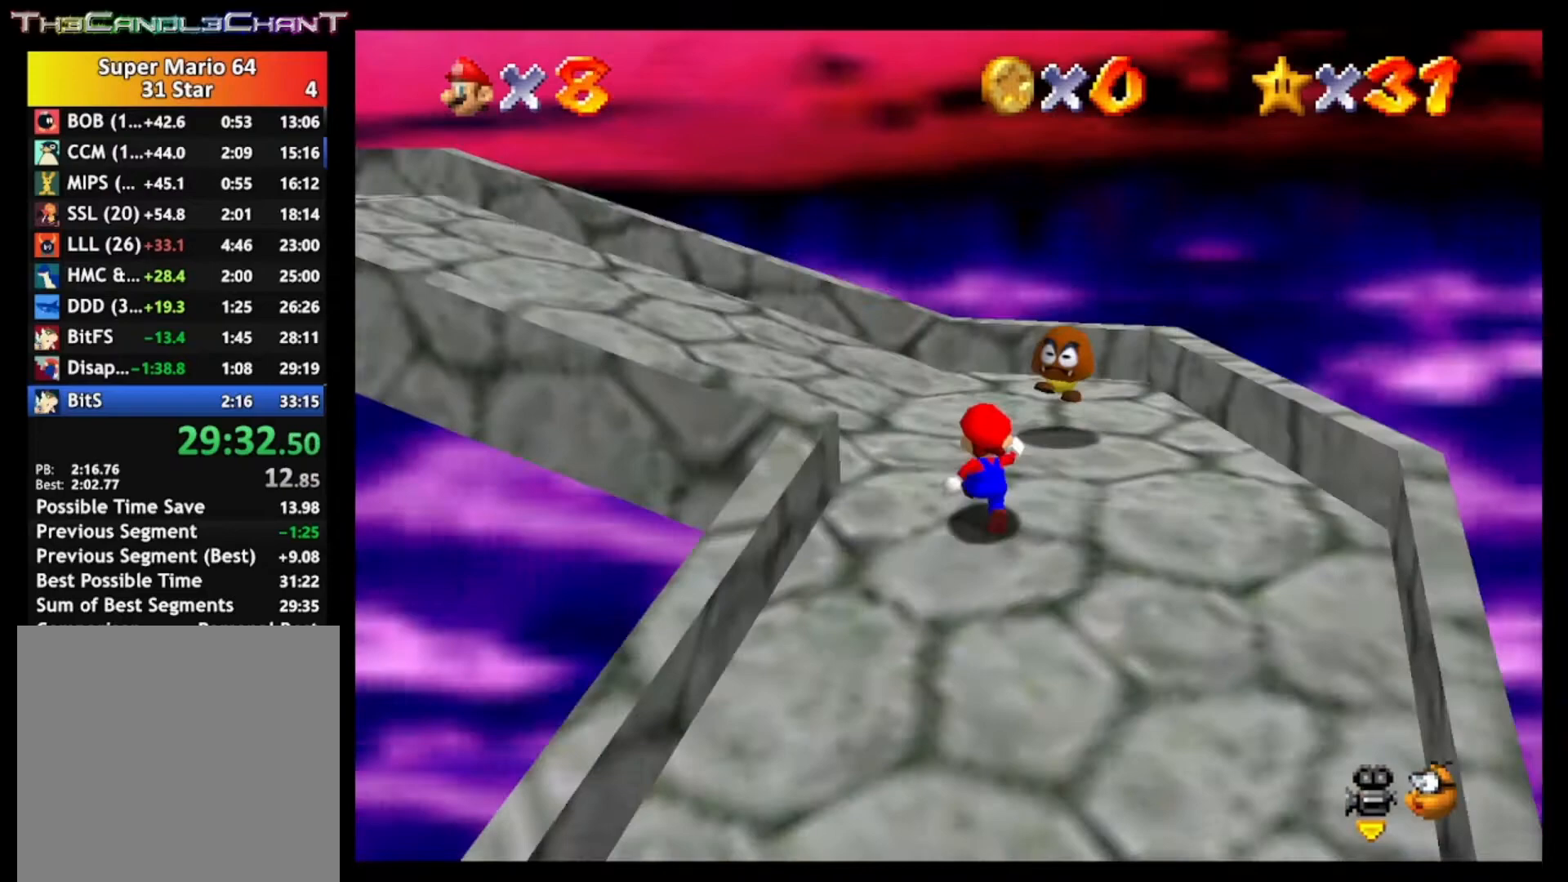
{"buttons": [], "left_stick": "up", "right_stick": "center", "events": [[133, "right_stick", "center"]]}
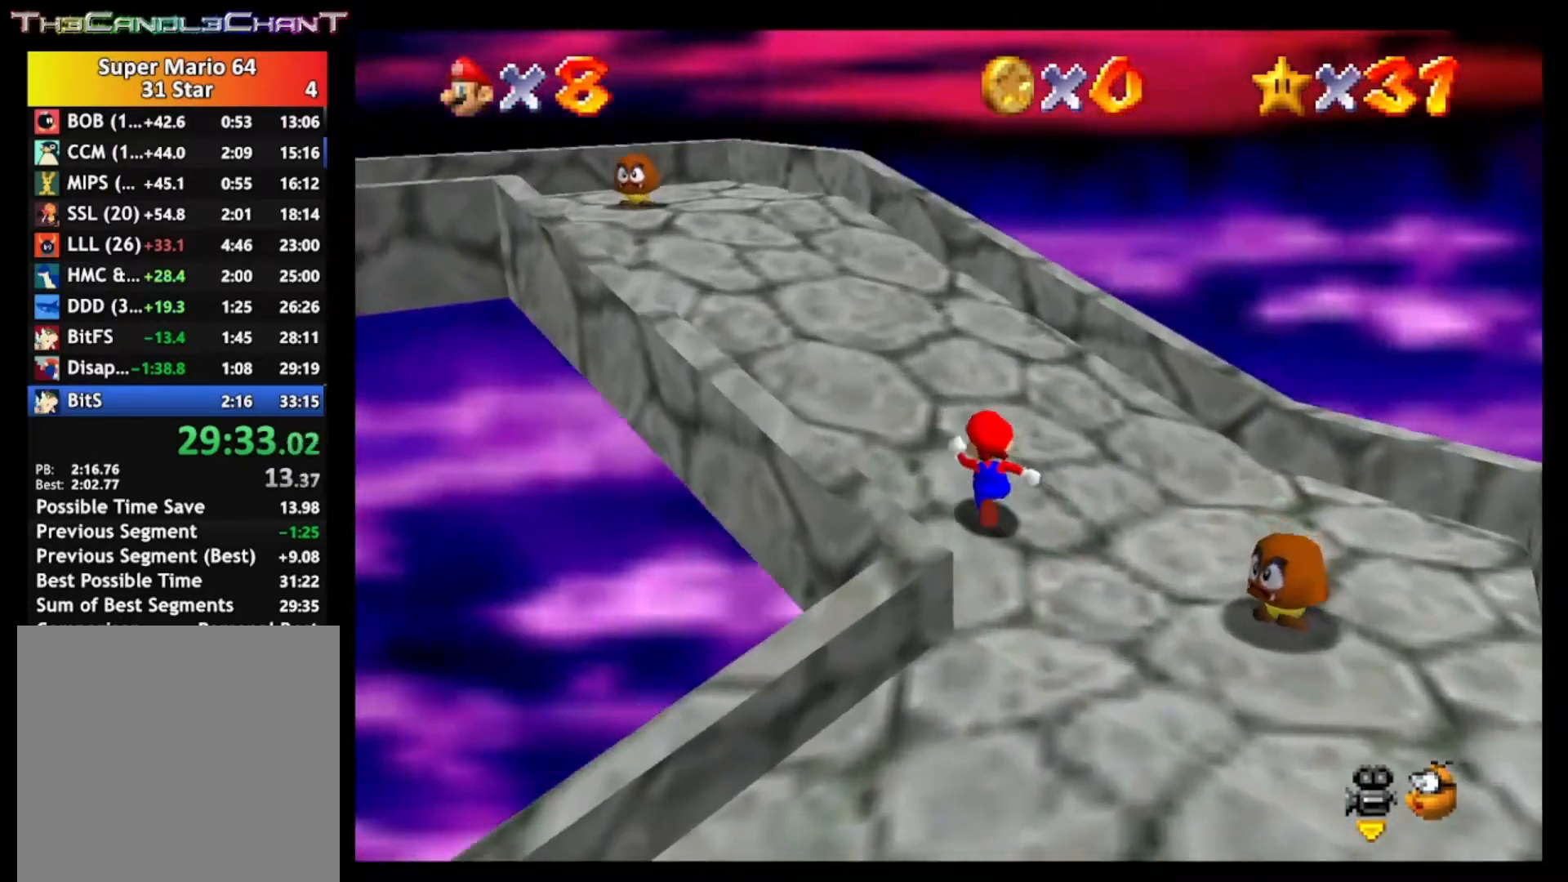
{"buttons": [], "left_stick": "up", "right_stick": "center", "events": [[133, "right_stick", "right"], [300, "right_stick", "center"]]}
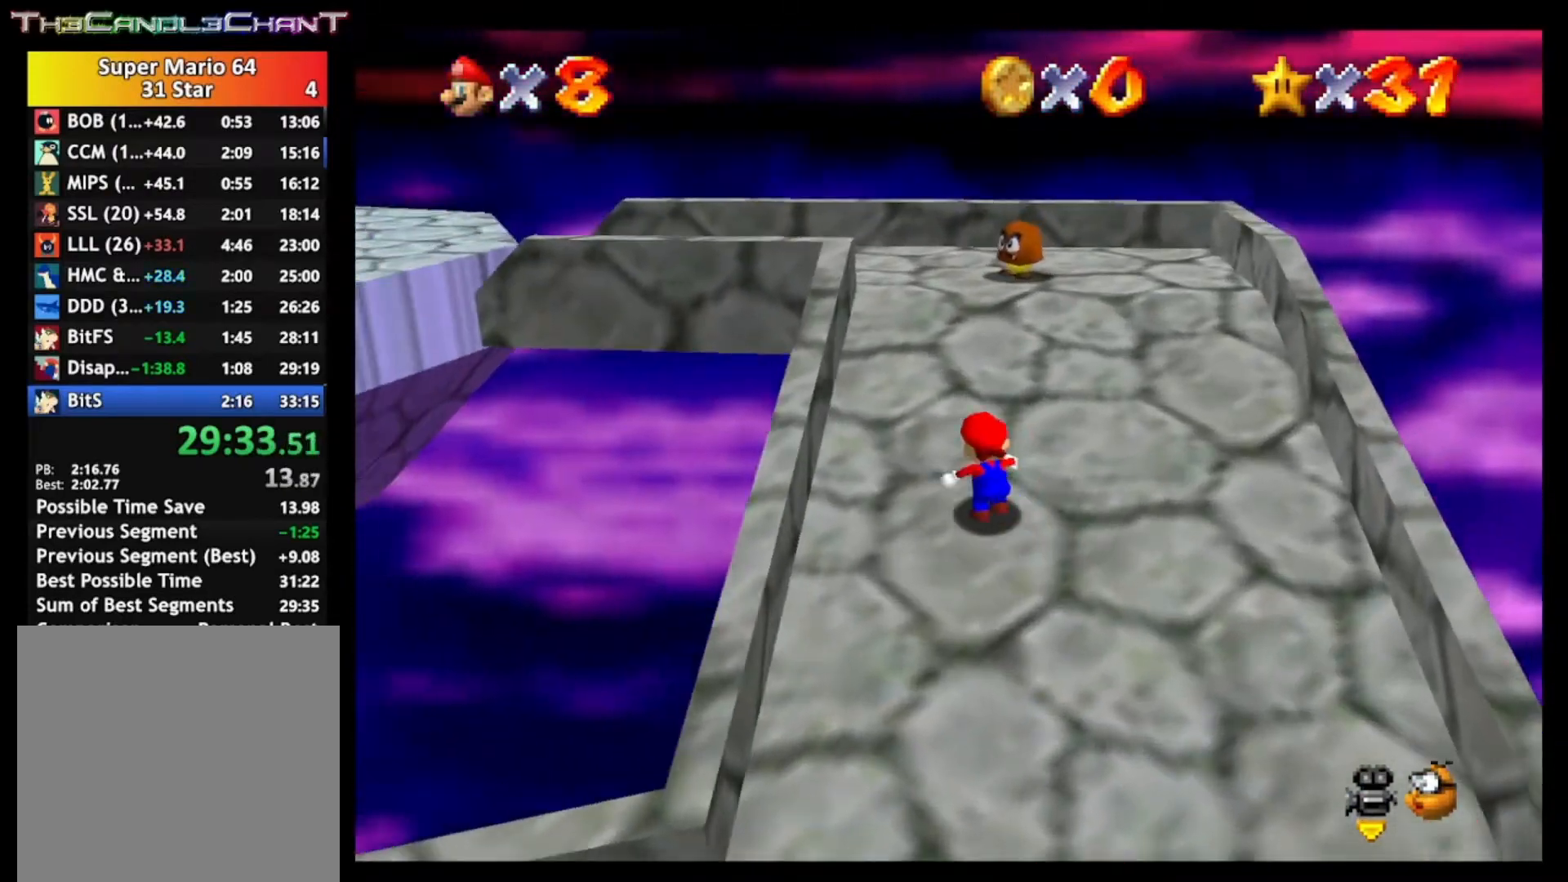
{"buttons": [], "left_stick": "up", "right_stick": "center", "events": []}
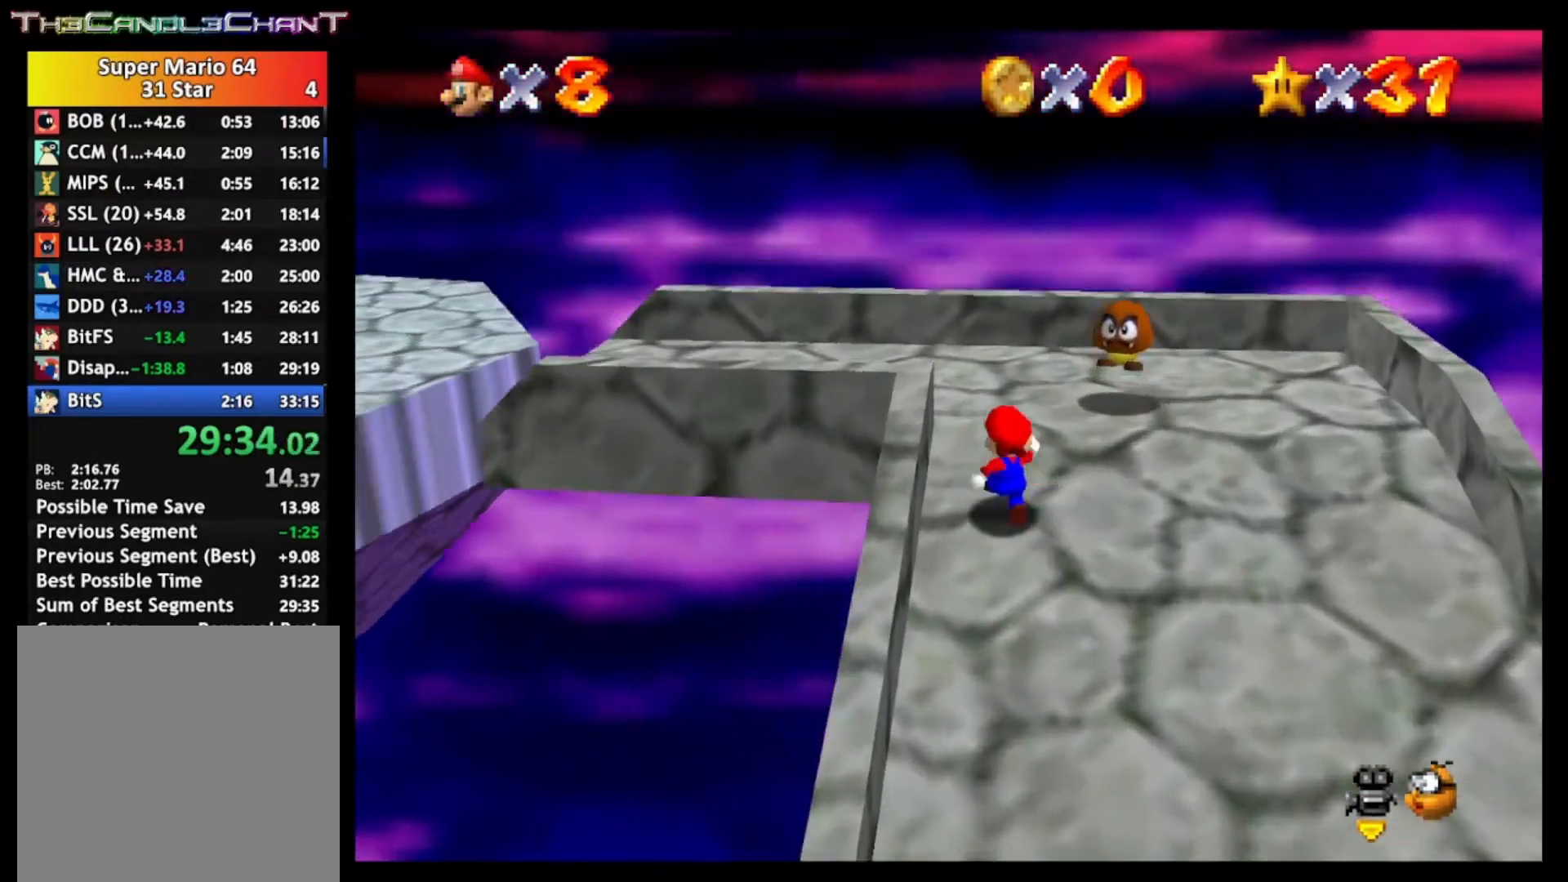
{"buttons": [], "left_stick": "up", "right_stick": "right", "events": [[233, "right_stick", "right"], [367, "right_stick", "center"], [433, "right_stick", "right"]]}
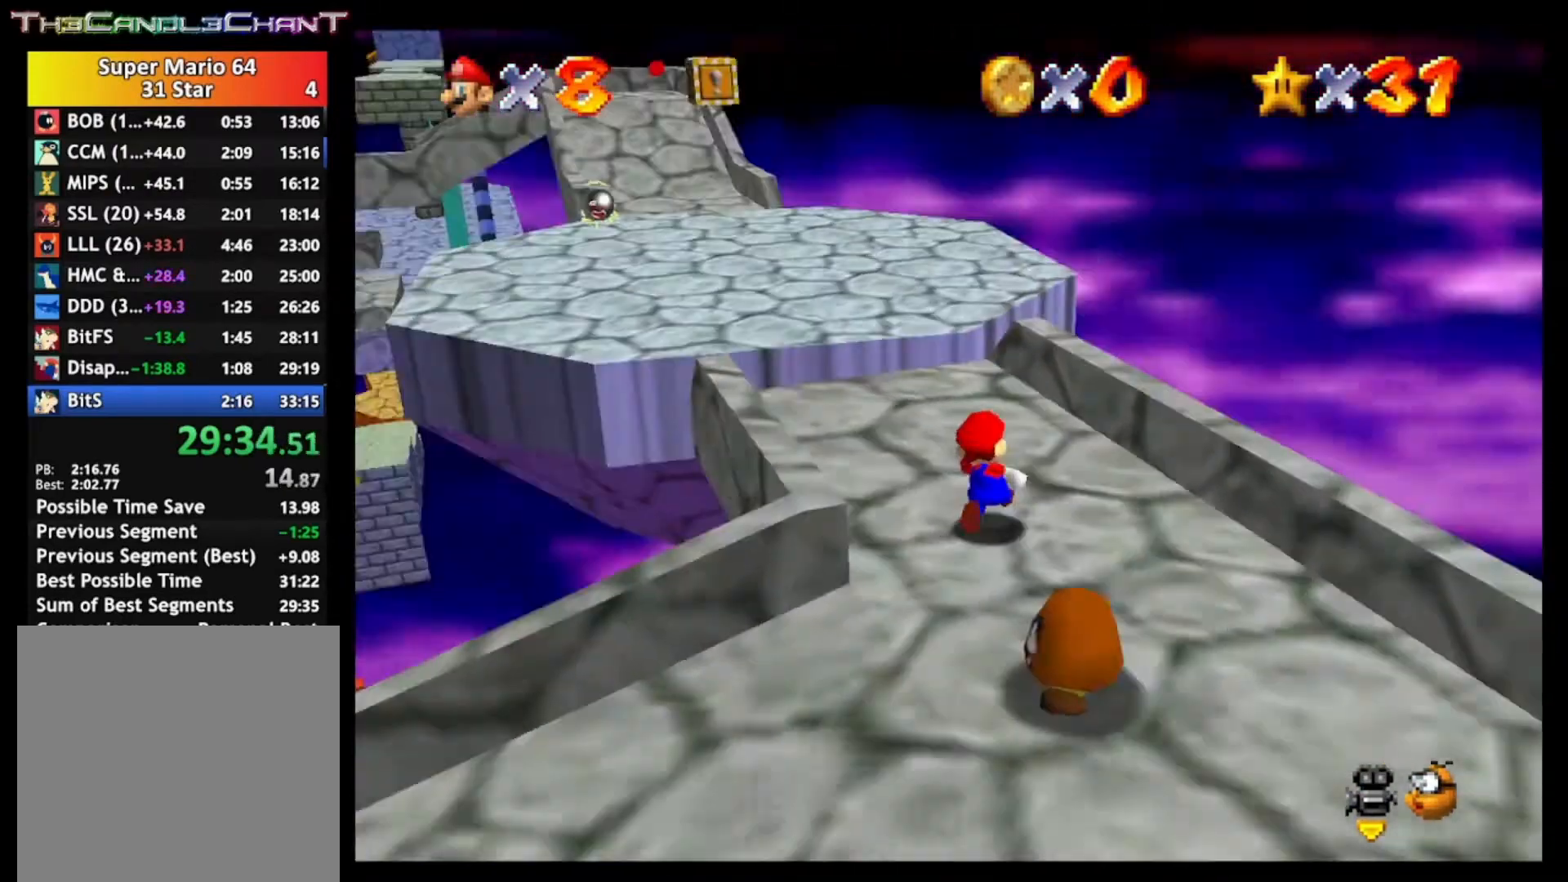
{"buttons": ["A", "L2"], "left_stick": "up", "right_stick": "center", "events": [[100, "right_stick", "center"], [400, "L2", "down"], [467, "A", "down"]]}
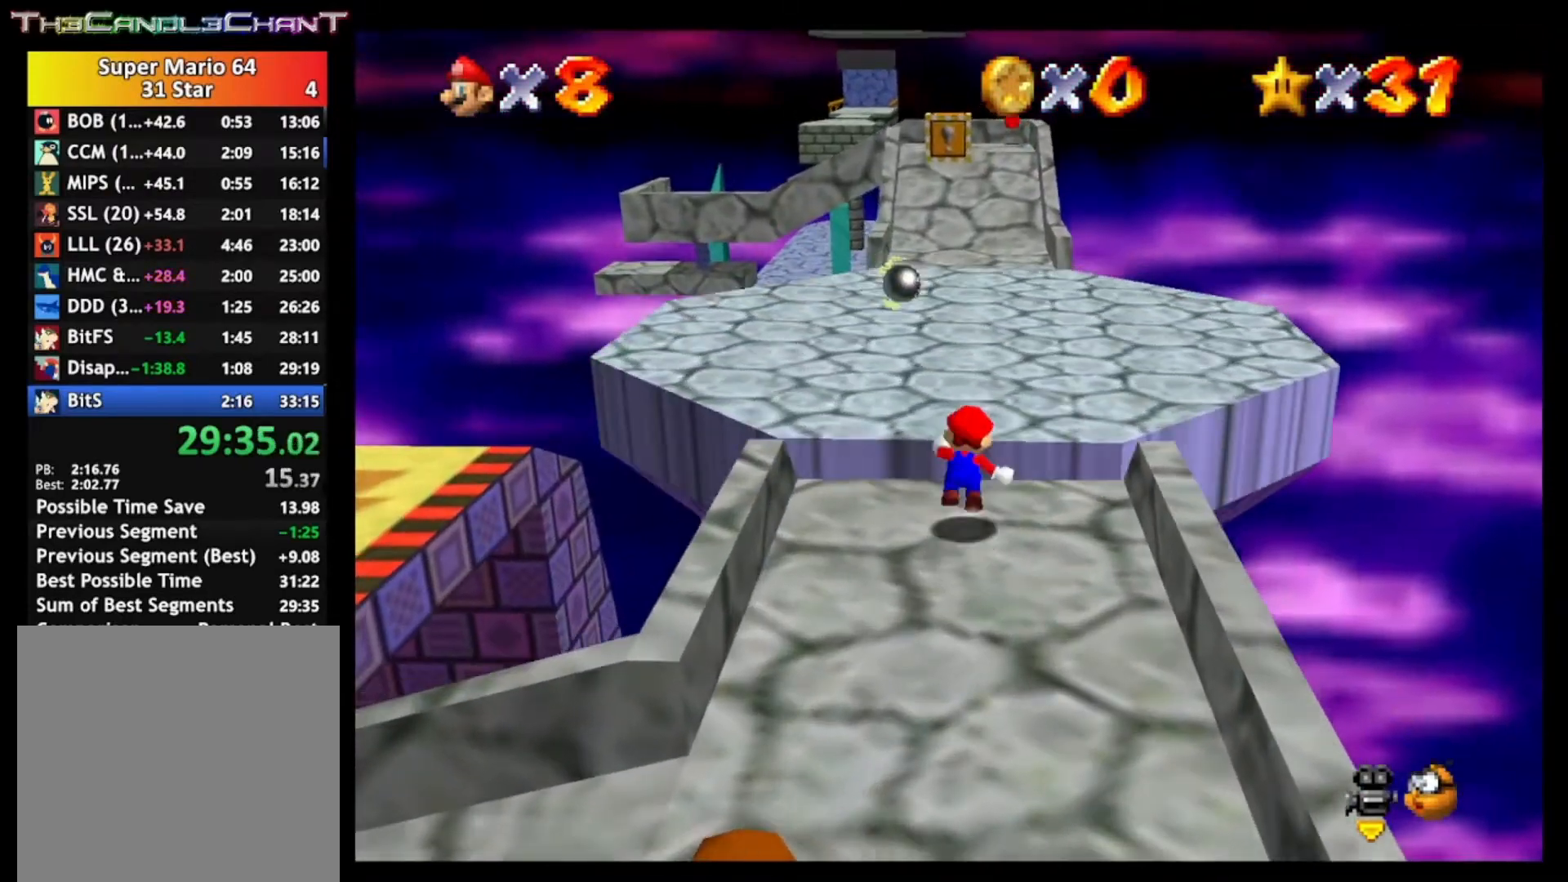
{"buttons": ["A", "L2"], "left_stick": "up", "right_stick": "center", "events": []}
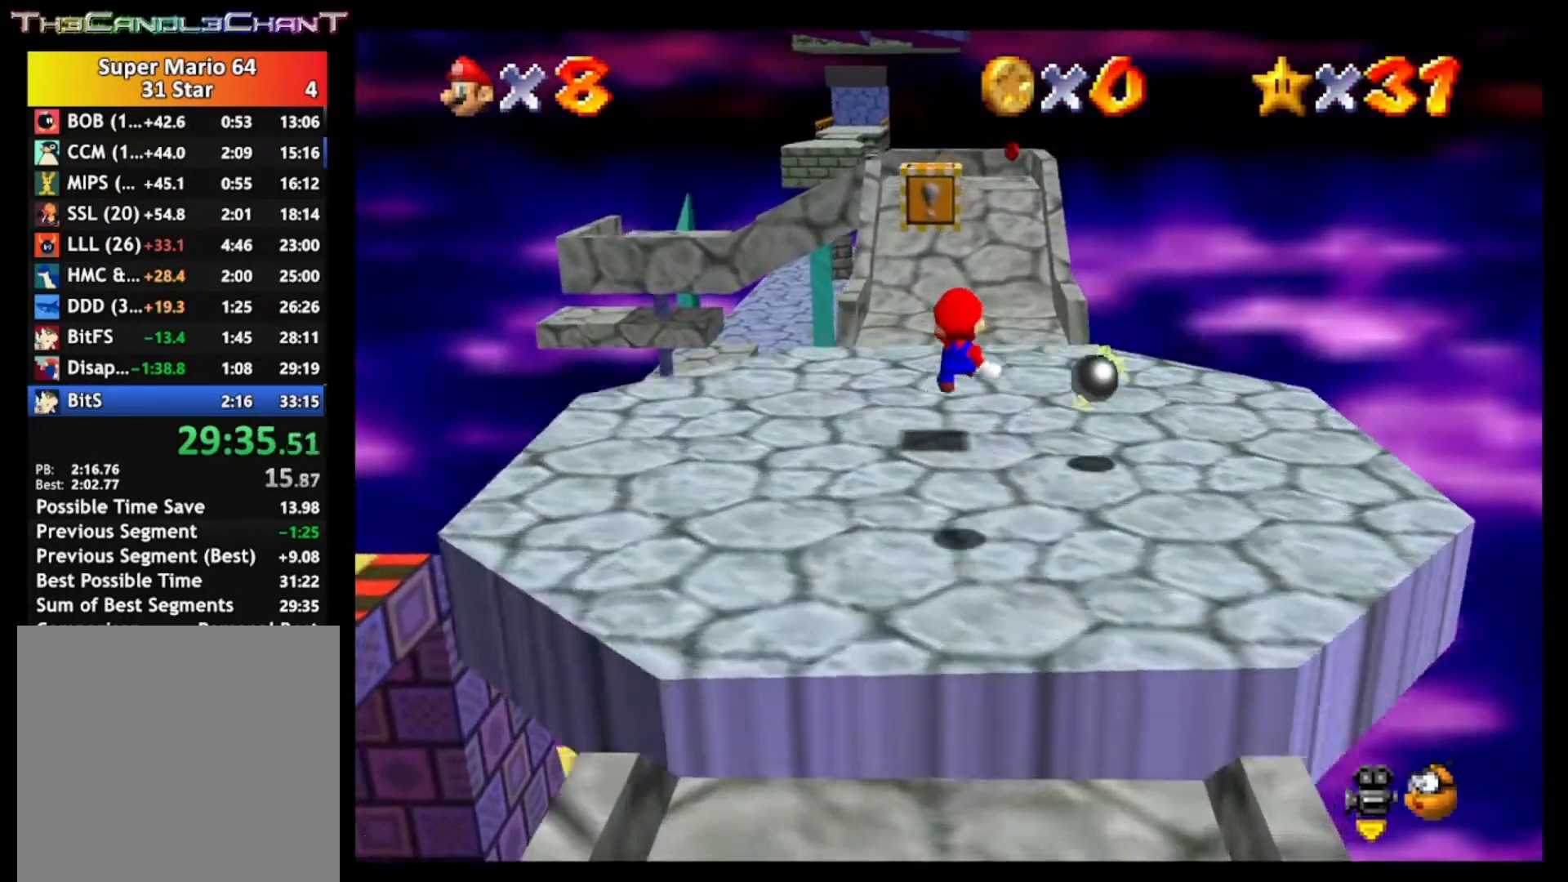
{"buttons": ["L2"], "left_stick": "up", "right_stick": "center", "events": [[133, "A", "up"], [200, "L2", "up"], [500, "L2", "down"]]}
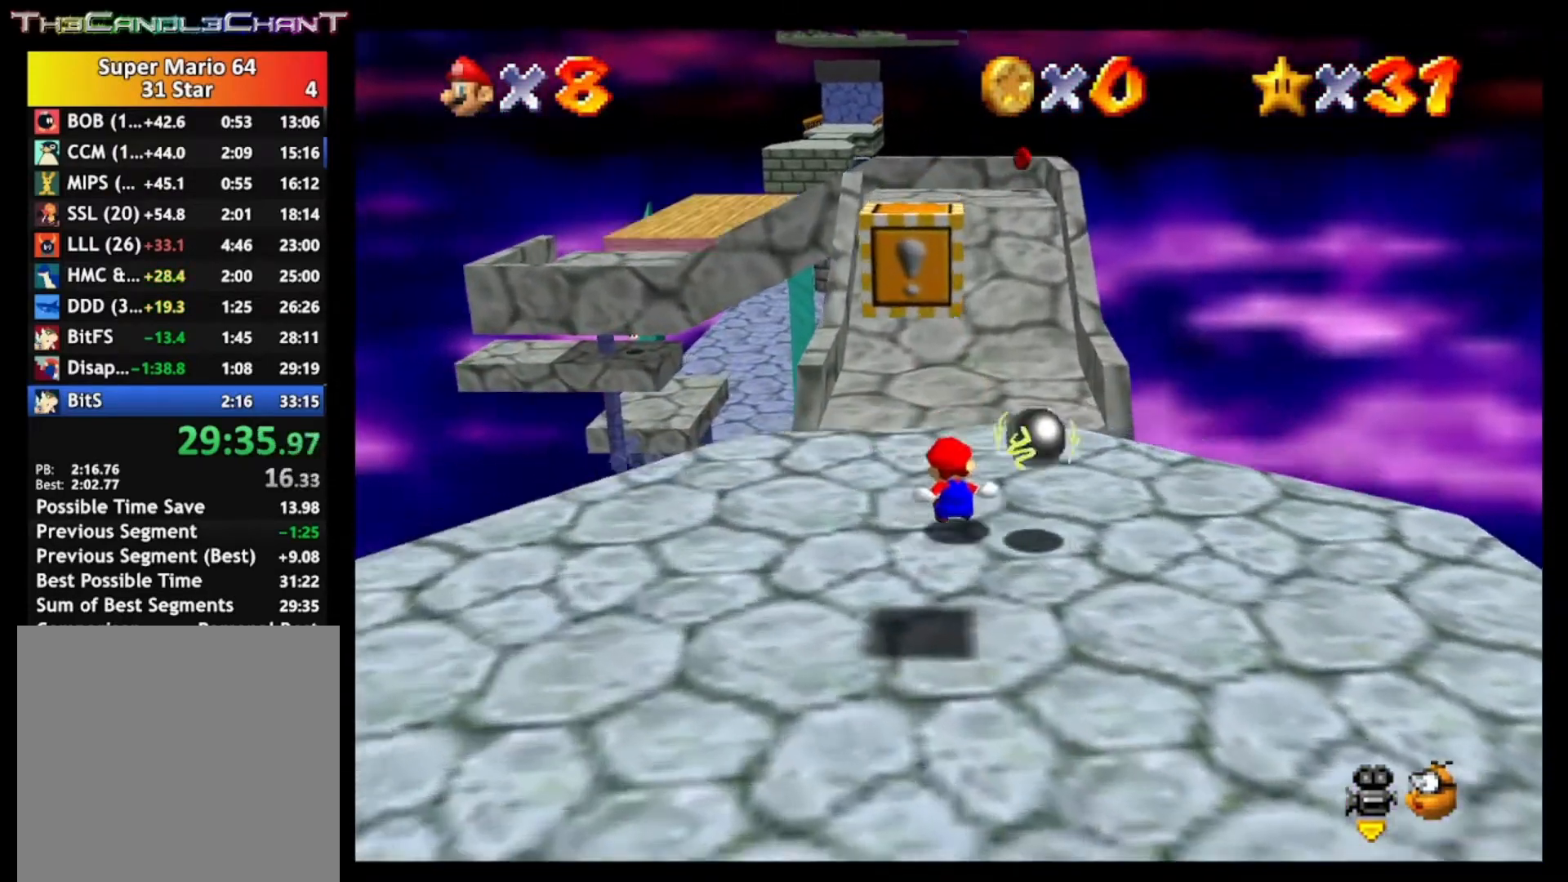
{"buttons": ["A", "L2"], "left_stick": "up", "right_stick": "center", "events": [[67, "A", "down"]]}
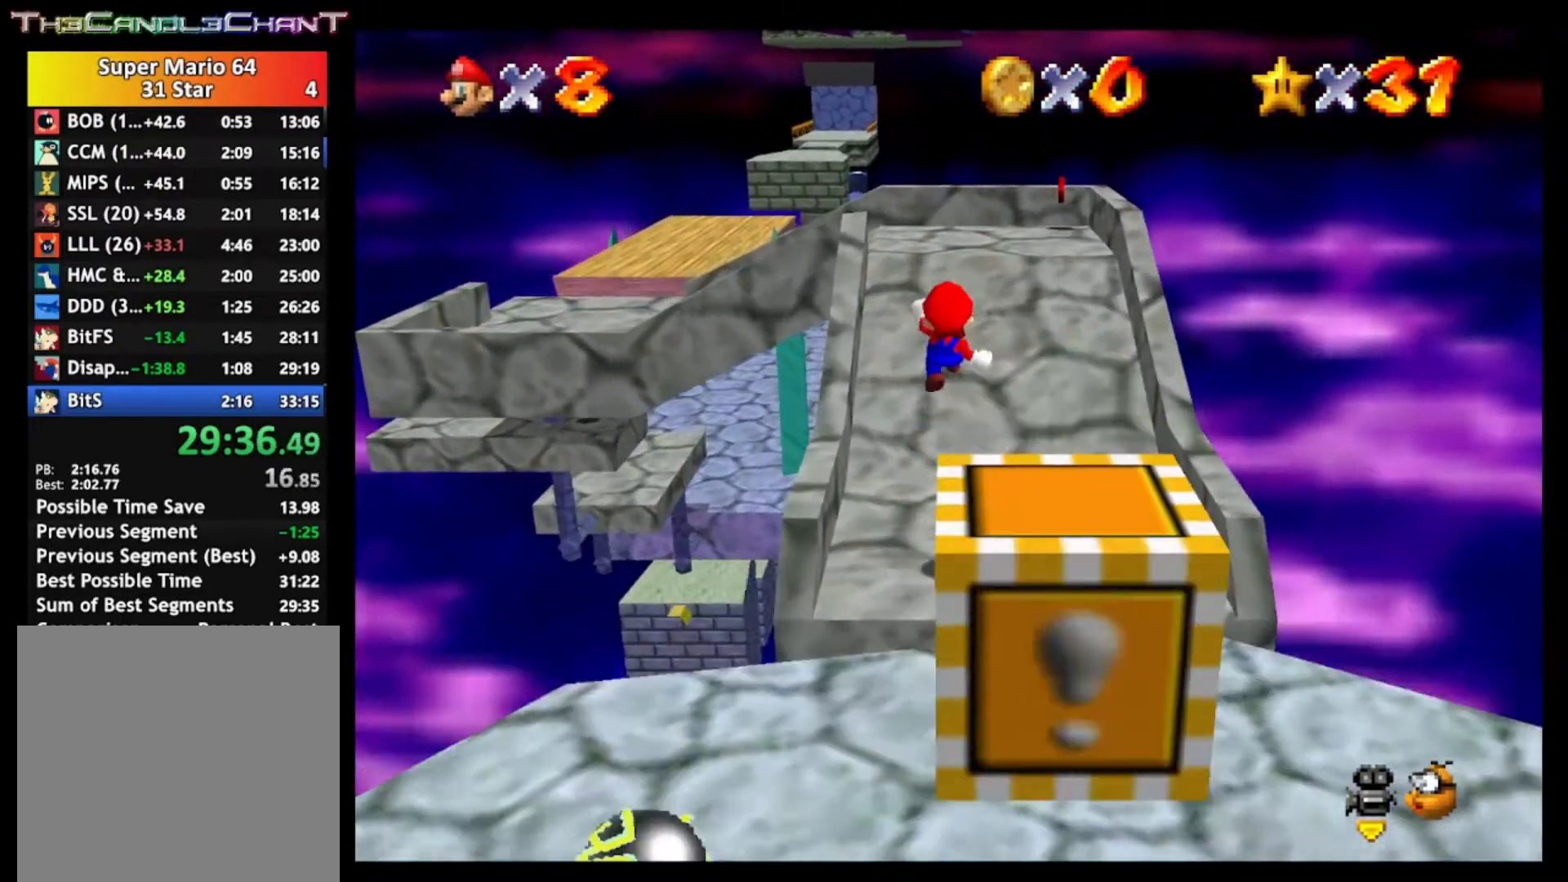
{"buttons": [], "left_stick": "up", "right_stick": "center", "events": [[200, "A", "up"], [200, "L2", "up"]]}
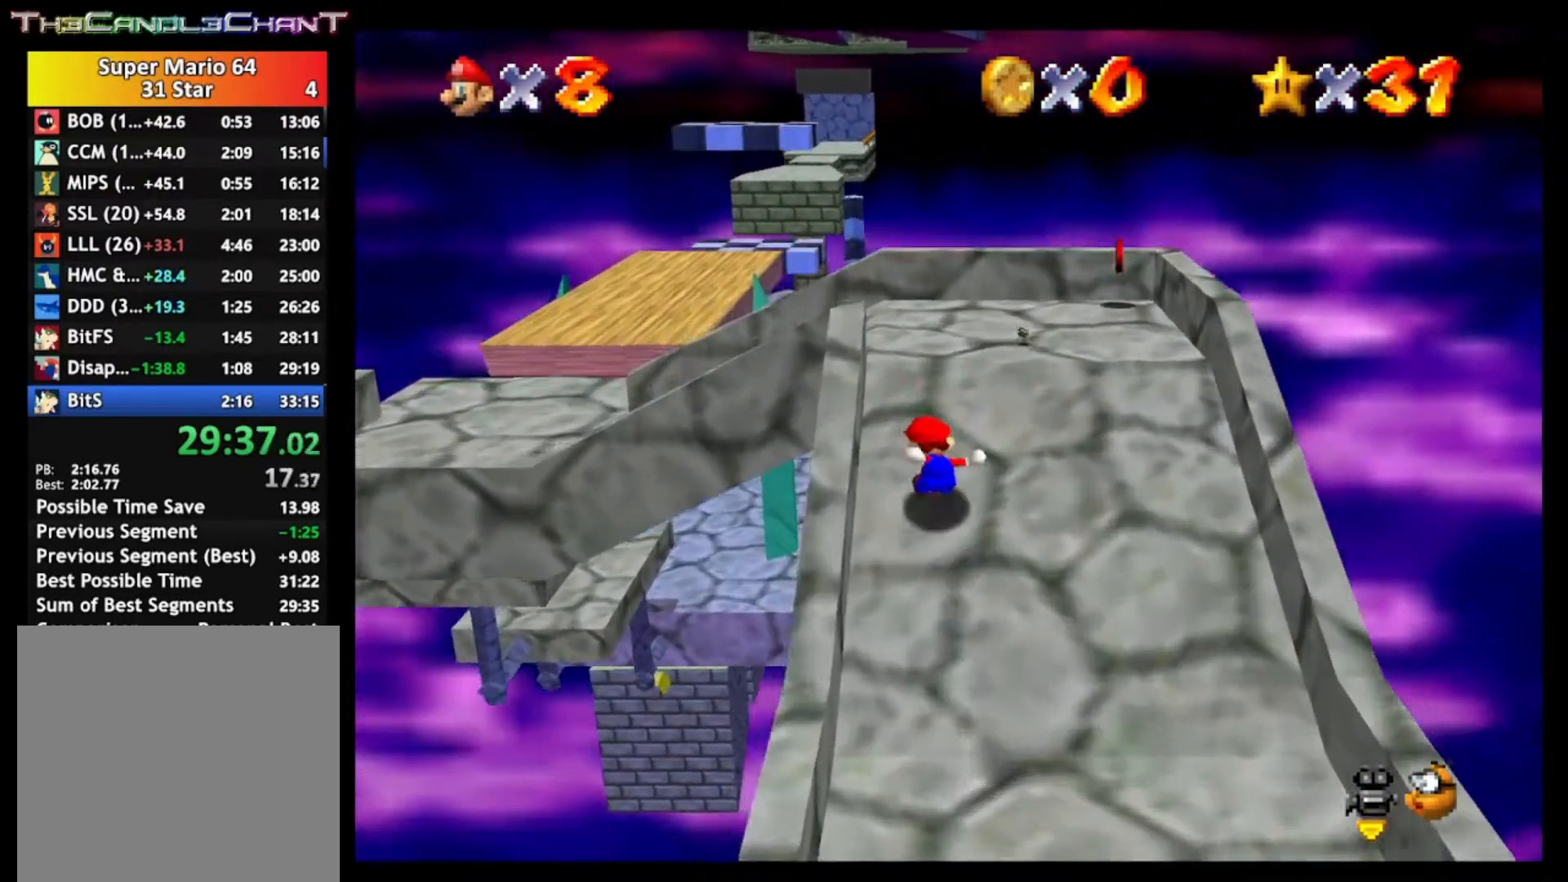
{"buttons": [], "left_stick": "left", "right_stick": "center", "events": [[367, "left_stick", "up-left"], [467, "left_stick", "left"]]}
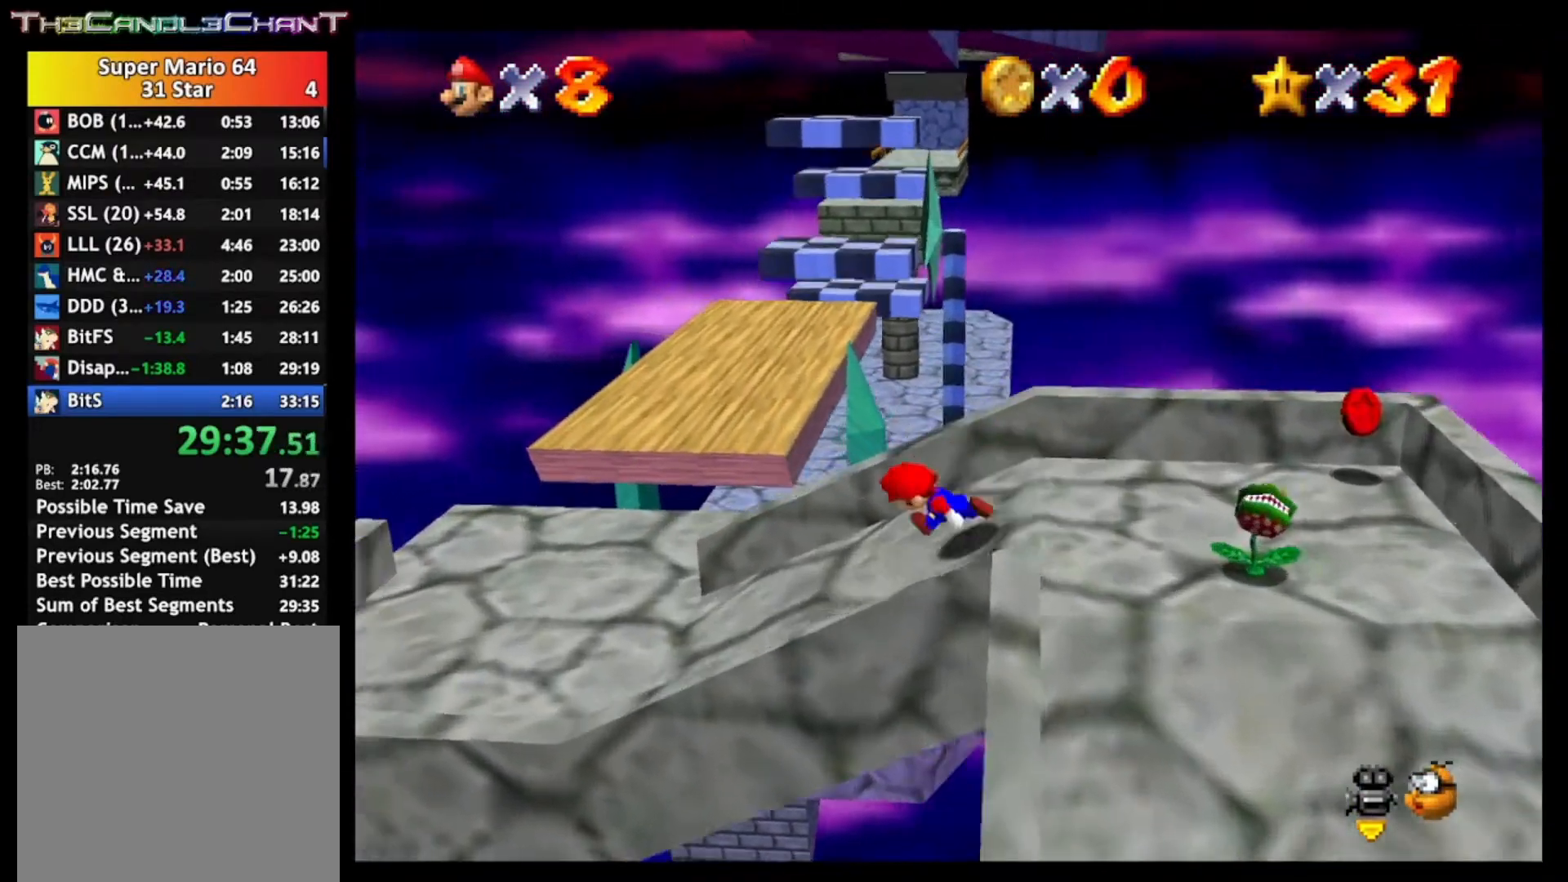
{"buttons": [], "left_stick": "up-left", "right_stick": "center", "events": [[433, "left_stick", "up-left"]]}
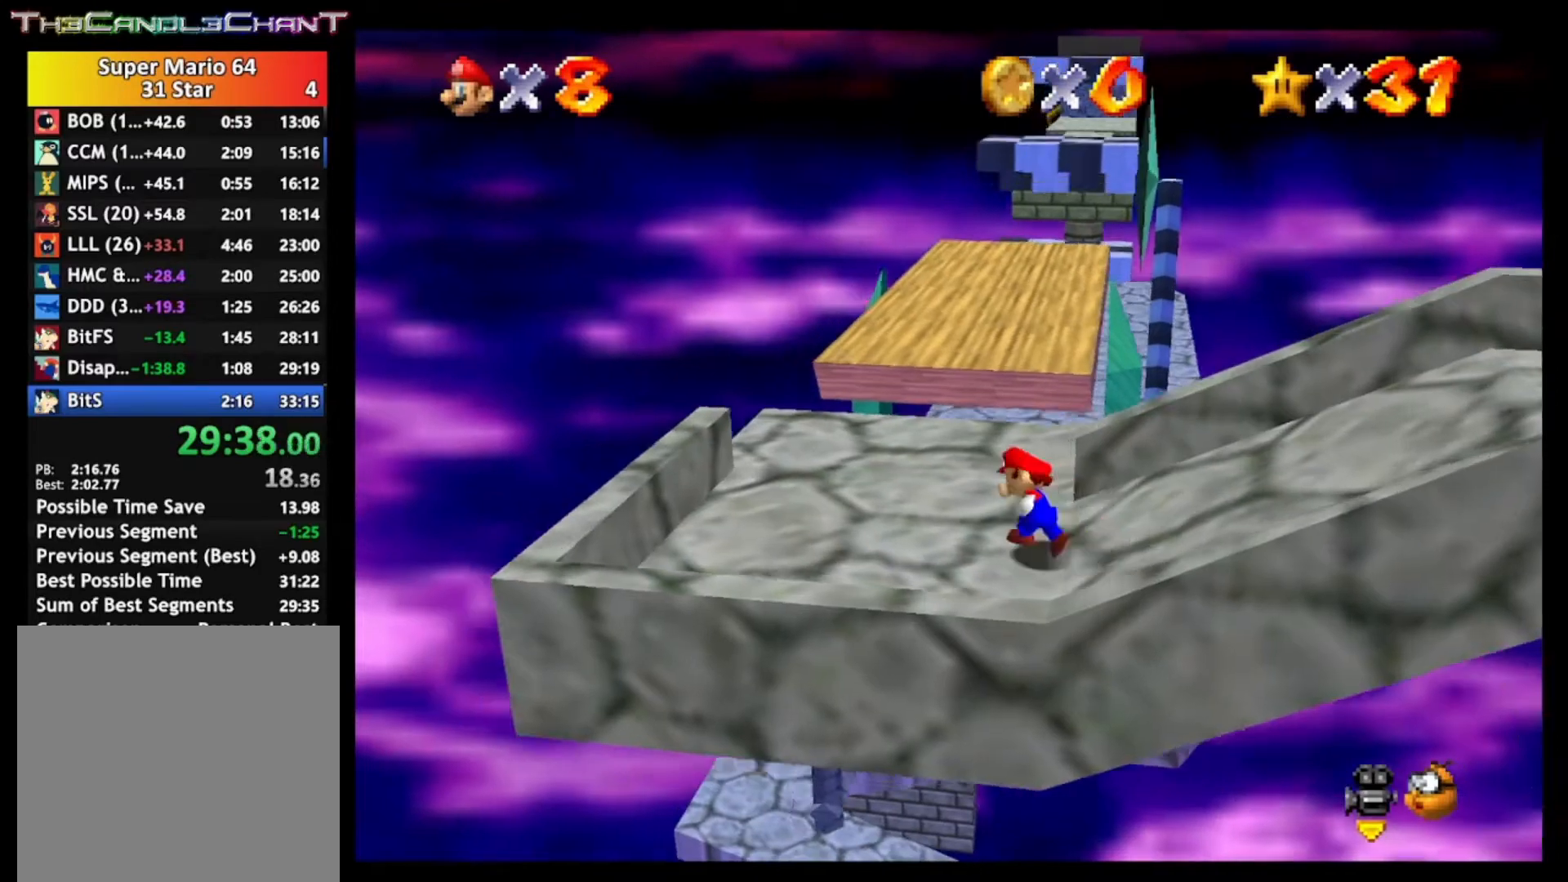
{"buttons": ["L2"], "left_stick": "up-left", "right_stick": "center", "events": [[67, "left_stick", "up"], [267, "L2", "down"], [300, "A", "down"], [467, "A", "up"], [500, "left_stick", "up-left"]]}
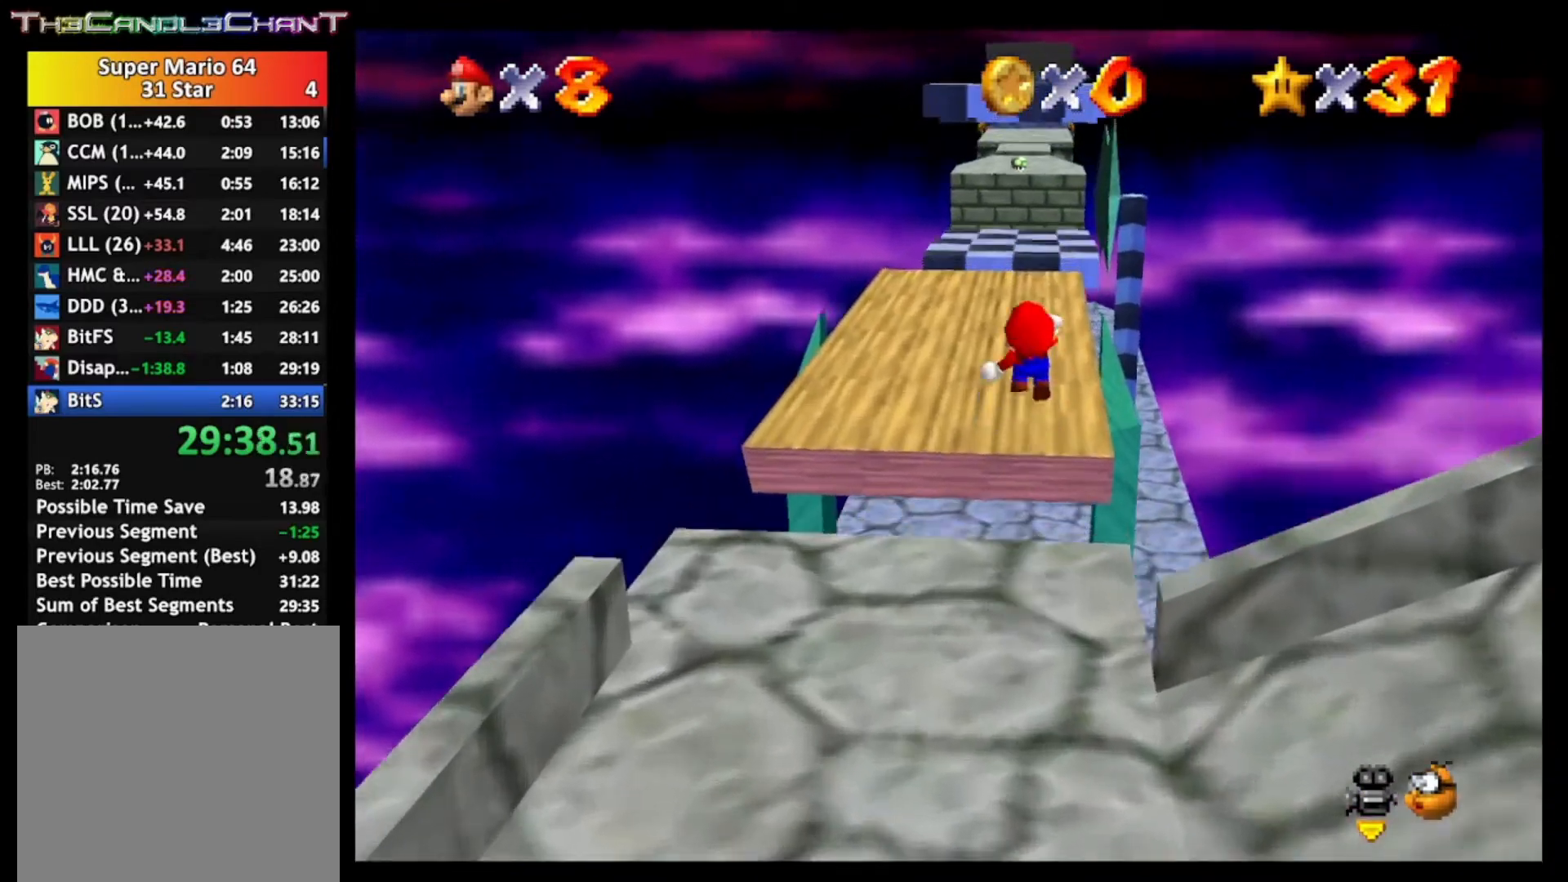
{"buttons": [], "left_stick": "left", "right_stick": "center", "events": [[167, "L2", "up"], [200, "left_stick", "center"], [200, "right_stick", "up-left"], [367, "right_stick", "left"], [467, "left_stick", "left"], [467, "right_stick", "center"]]}
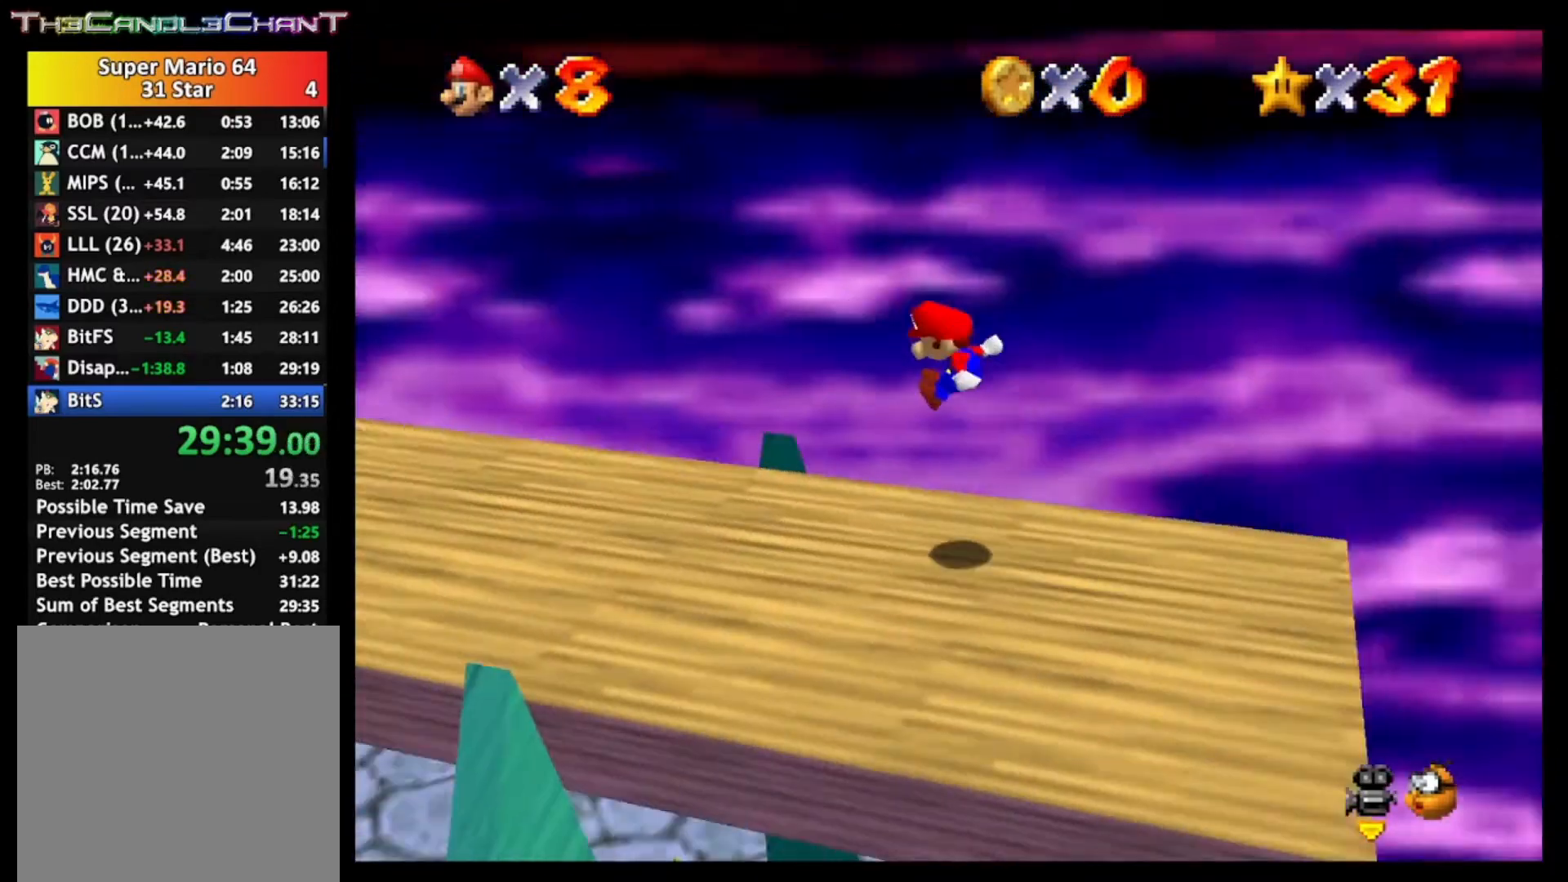
{"buttons": [], "left_stick": "left", "right_stick": "center", "events": []}
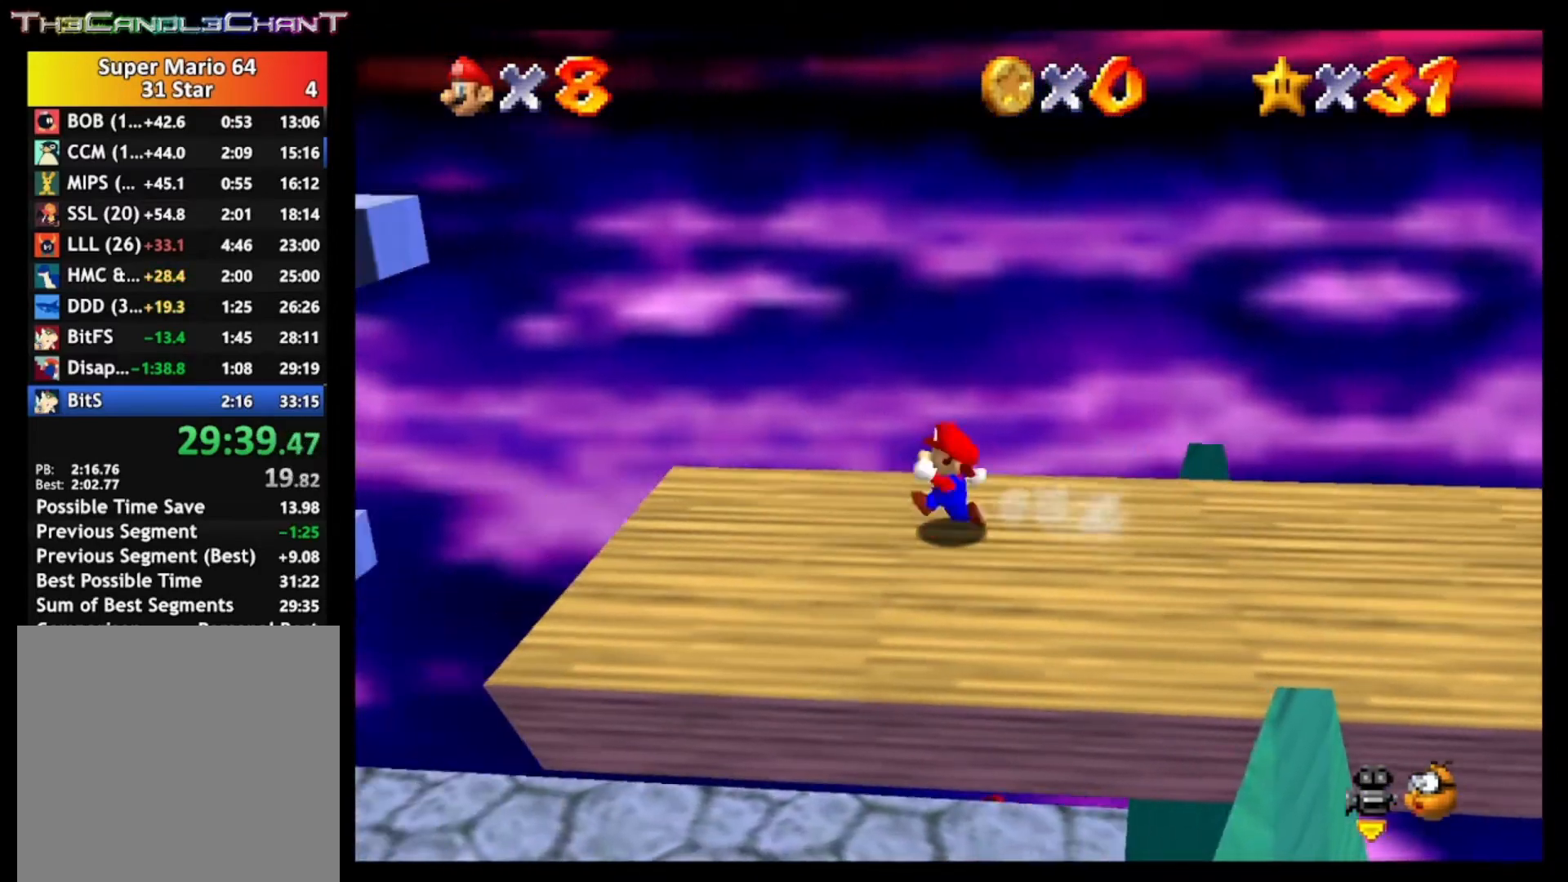
{"buttons": [], "left_stick": "left", "right_stick": "center", "events": [[233, "A", "down"], [500, "A", "up"]]}
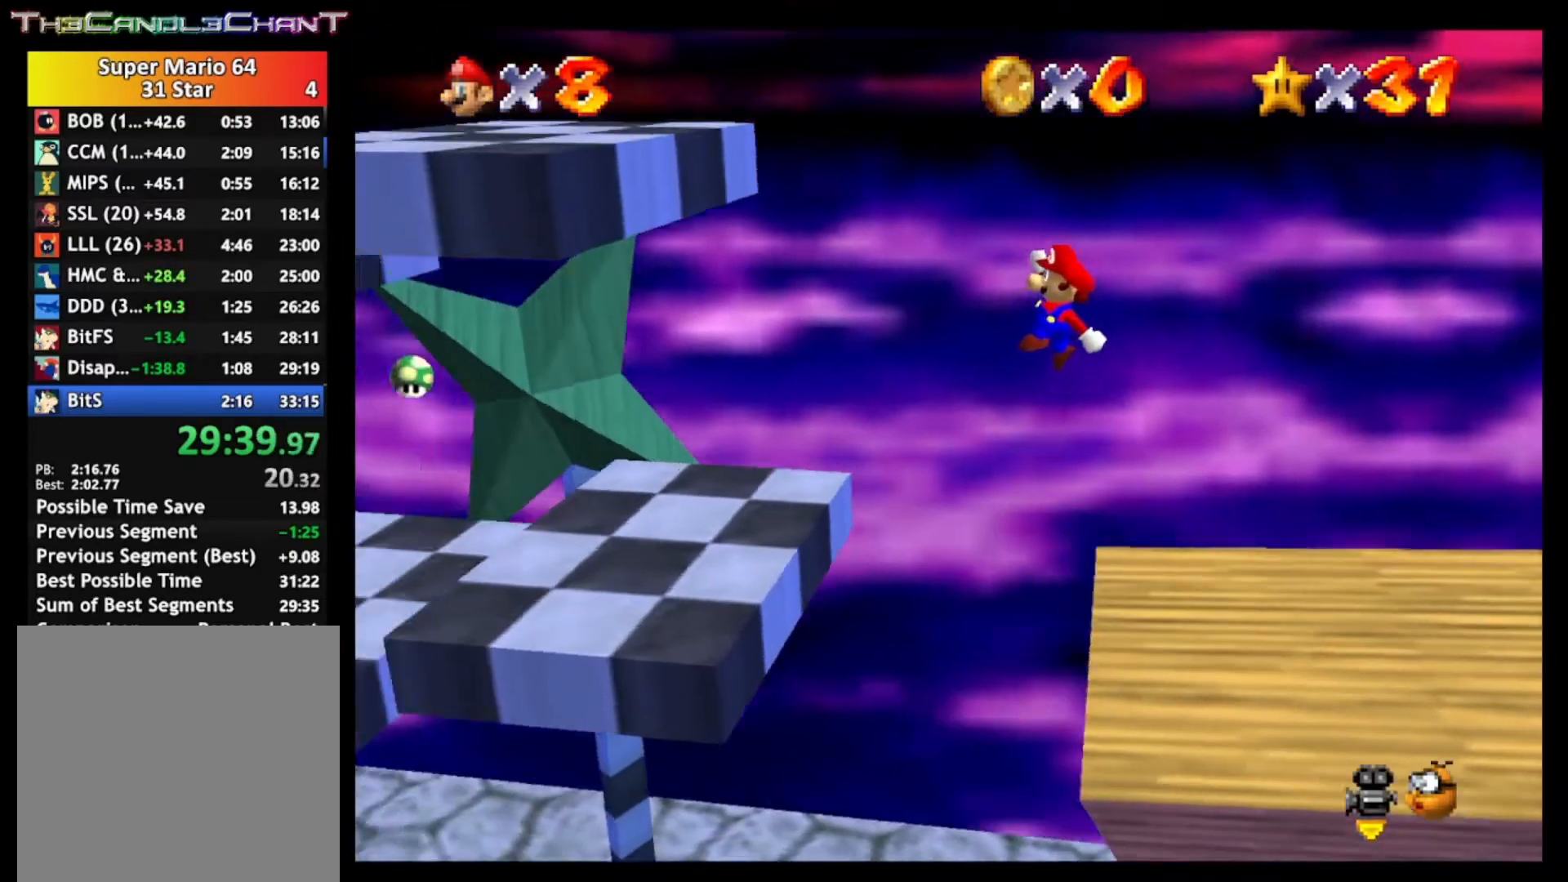
{"buttons": [], "left_stick": "center", "right_stick": "center", "events": [[33, "left_stick", "center"]]}
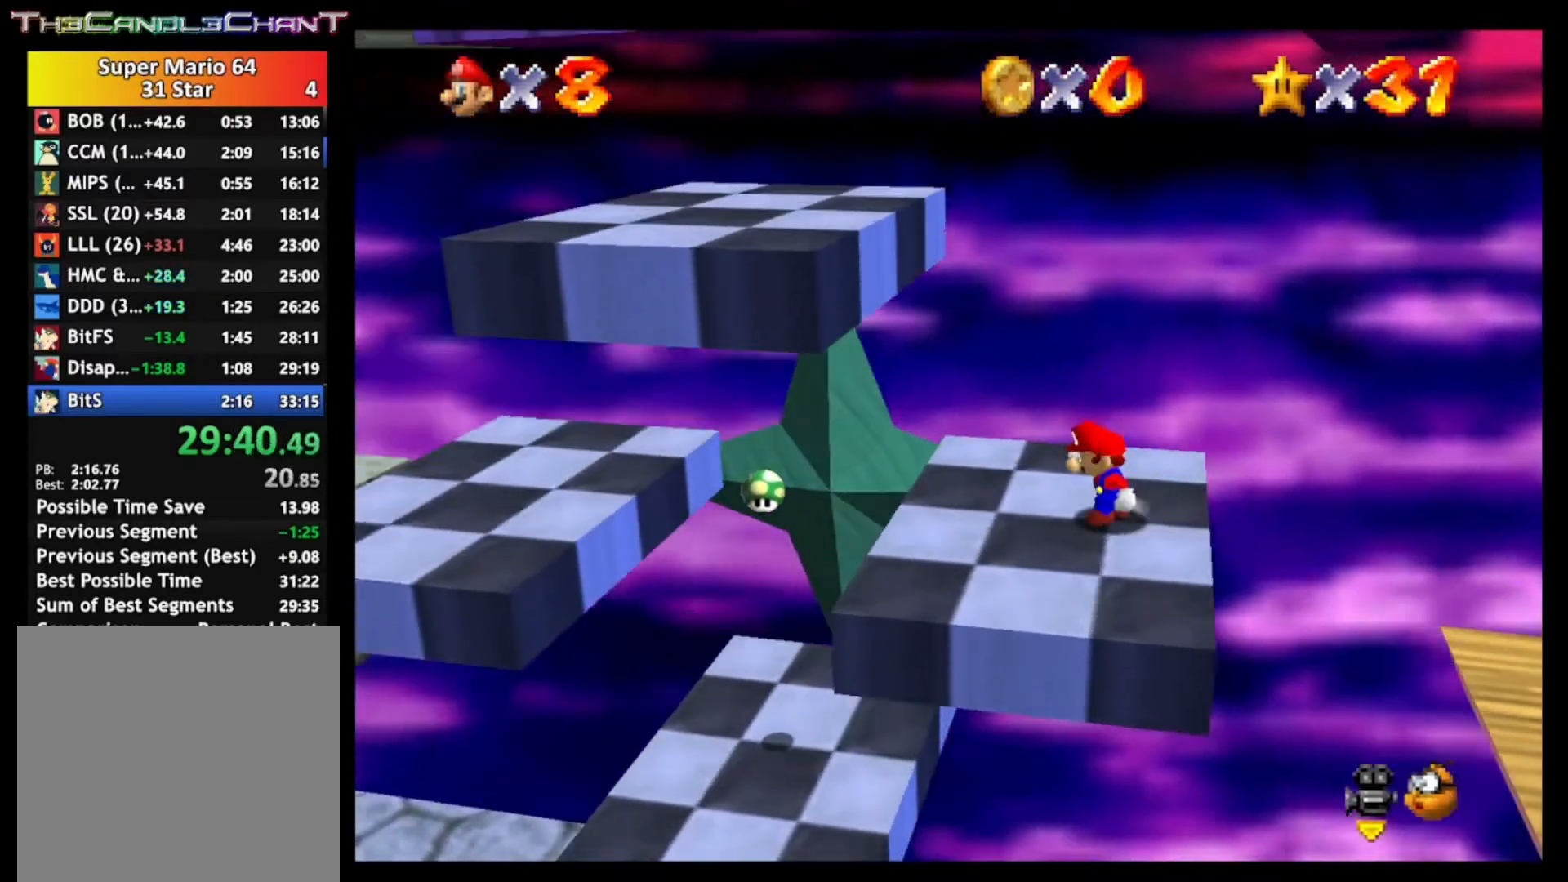
{"buttons": [], "left_stick": "up", "right_stick": "center", "events": [[467, "left_stick", "up"]]}
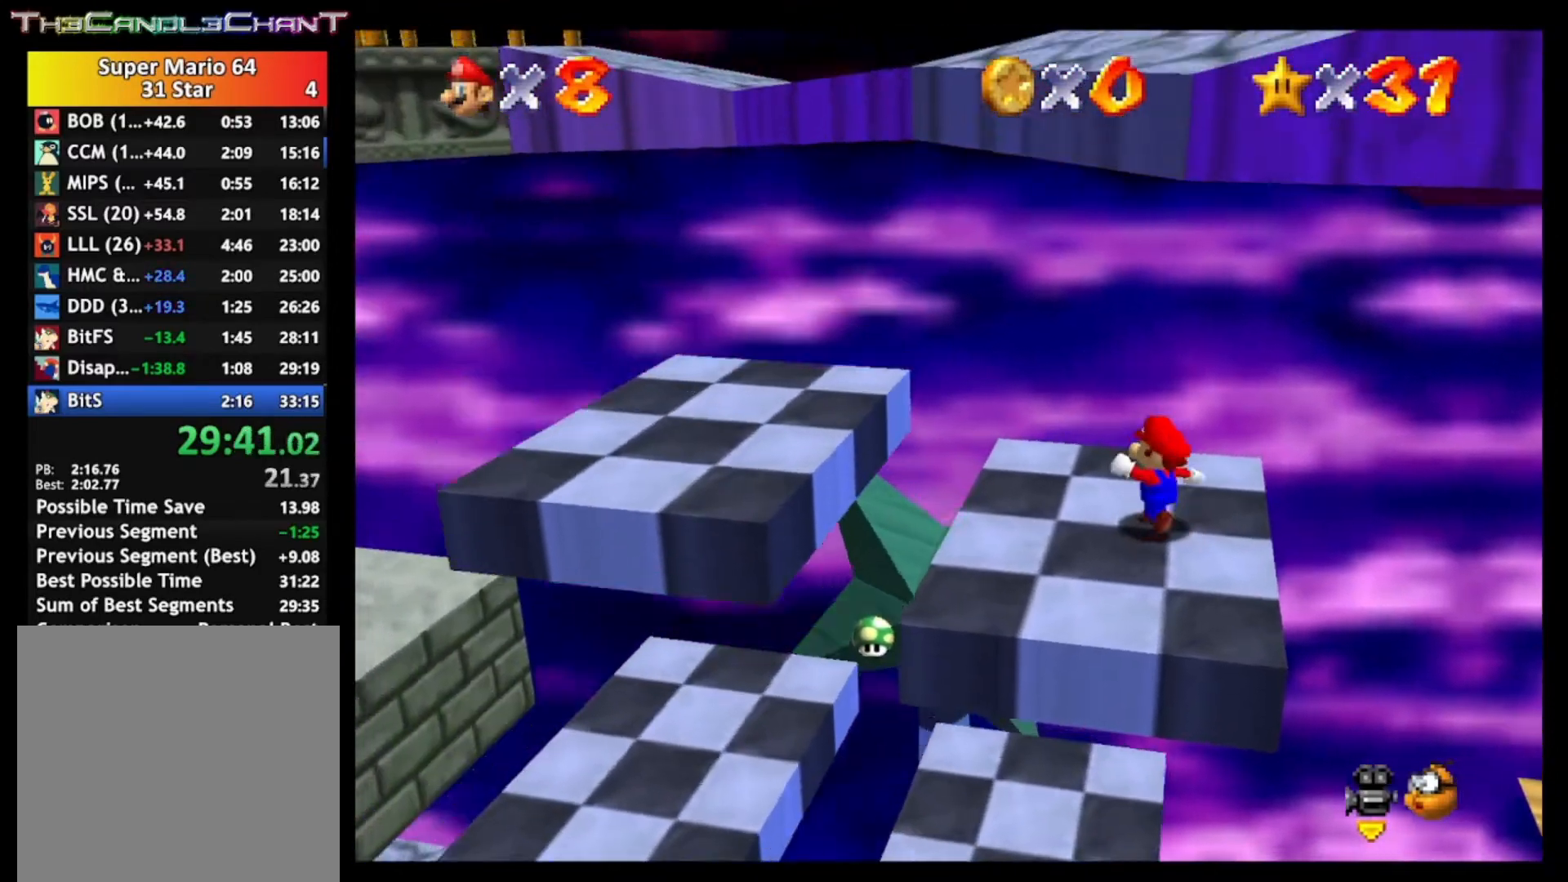
{"buttons": [], "left_stick": "down-right", "right_stick": "center", "events": [[133, "left_stick", "up-left"], [500, "left_stick", "down-right"]]}